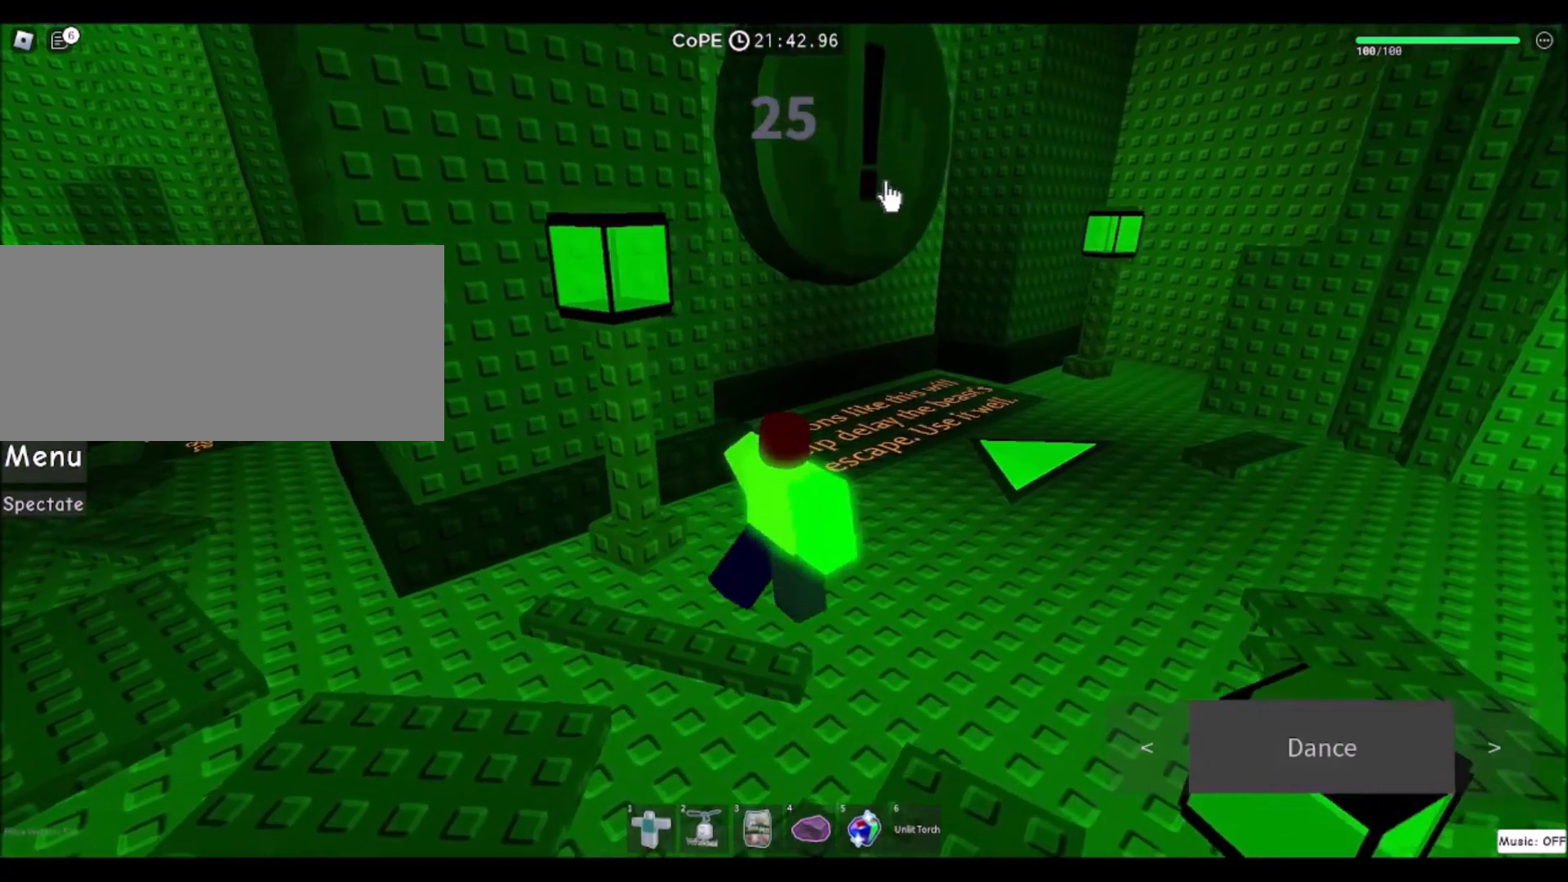
Gameplay with keyboard and mouse; each line is a JSON object with the keys and mouse buttons held at the frame after it. "events" lists presses ("down") and releases ("up") of "a", "ctrl", "d", "e", "f", "q", "r", "s", "shift", "space", "tab", "w", "mouse_left", "mouse_wheel", "mouse_right", "mouse_mb4" and "mouse_mb5" between this image and that frame as [ms after this image, input, new state], when the widget could be followed in between. "mouse_left", "mouse_wheel", "mouse_right", "mouse_mb4", "mouse_mb5" = the "left", "wheel", "right", "mb4", "mb5" buttons of the "mouse" list. No other keys are recorded. "wheel" means that the mouse wheel is clicked or scrolled. Mouse movement is not recorded.
{"keys": ["d", "w"], "mouse": [], "events": [[33, "mouse_left", "down"], [133, "mouse_left", "up"], [200, "mouse_left", "down"], [300, "mouse_left", "up"], [433, "mouse_left", "down"], [500, "mouse_left", "up"]]}
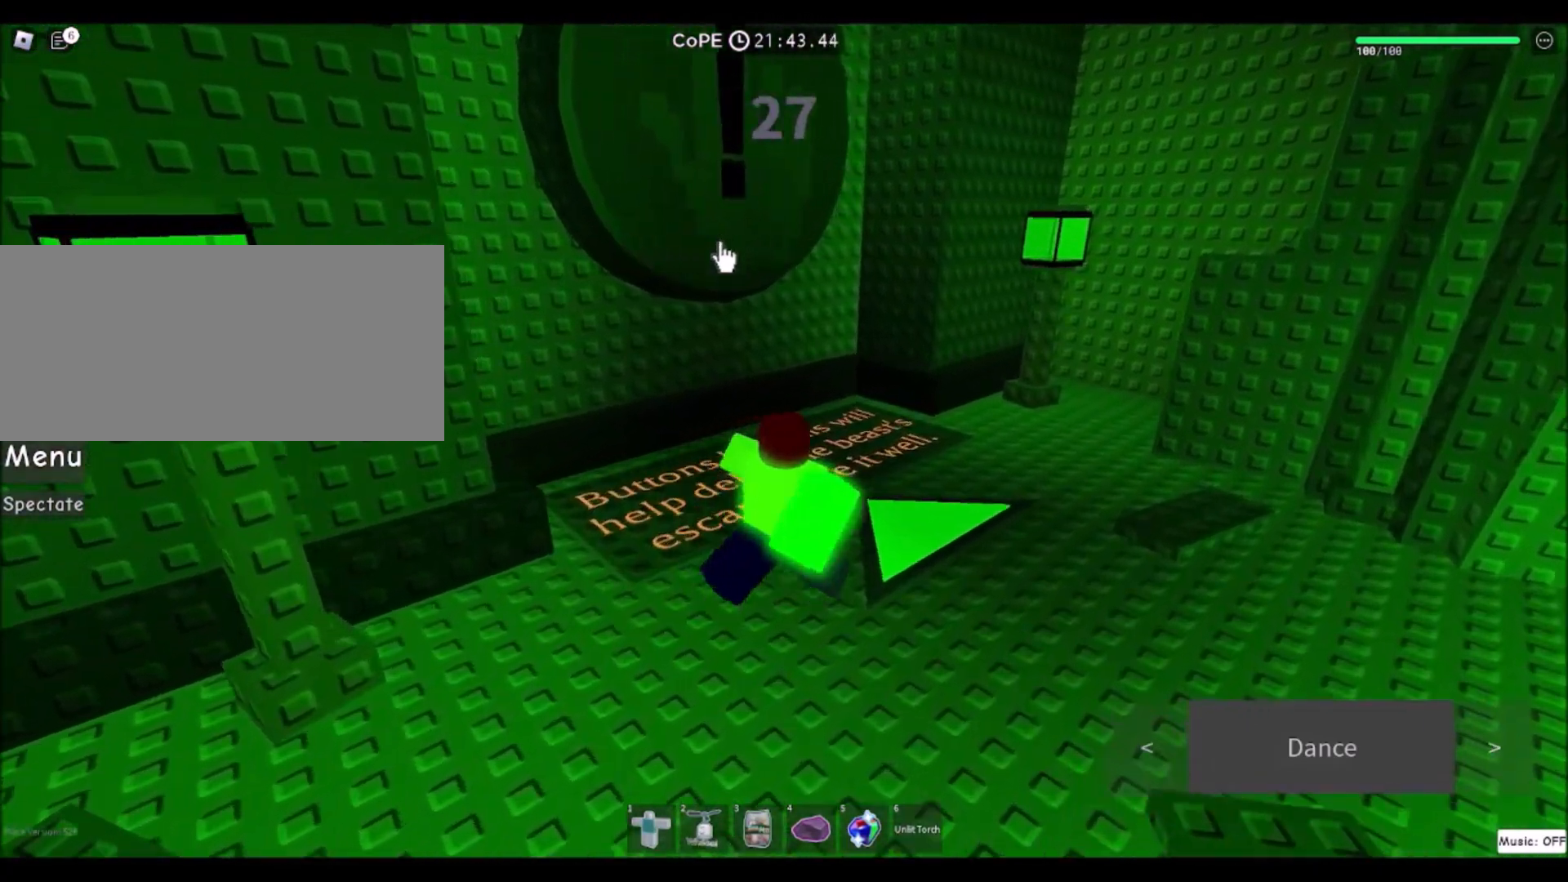
{"keys": ["w"], "mouse": ["right"], "events": [[200, "mouse_right", "down"], [367, "d", "up"]]}
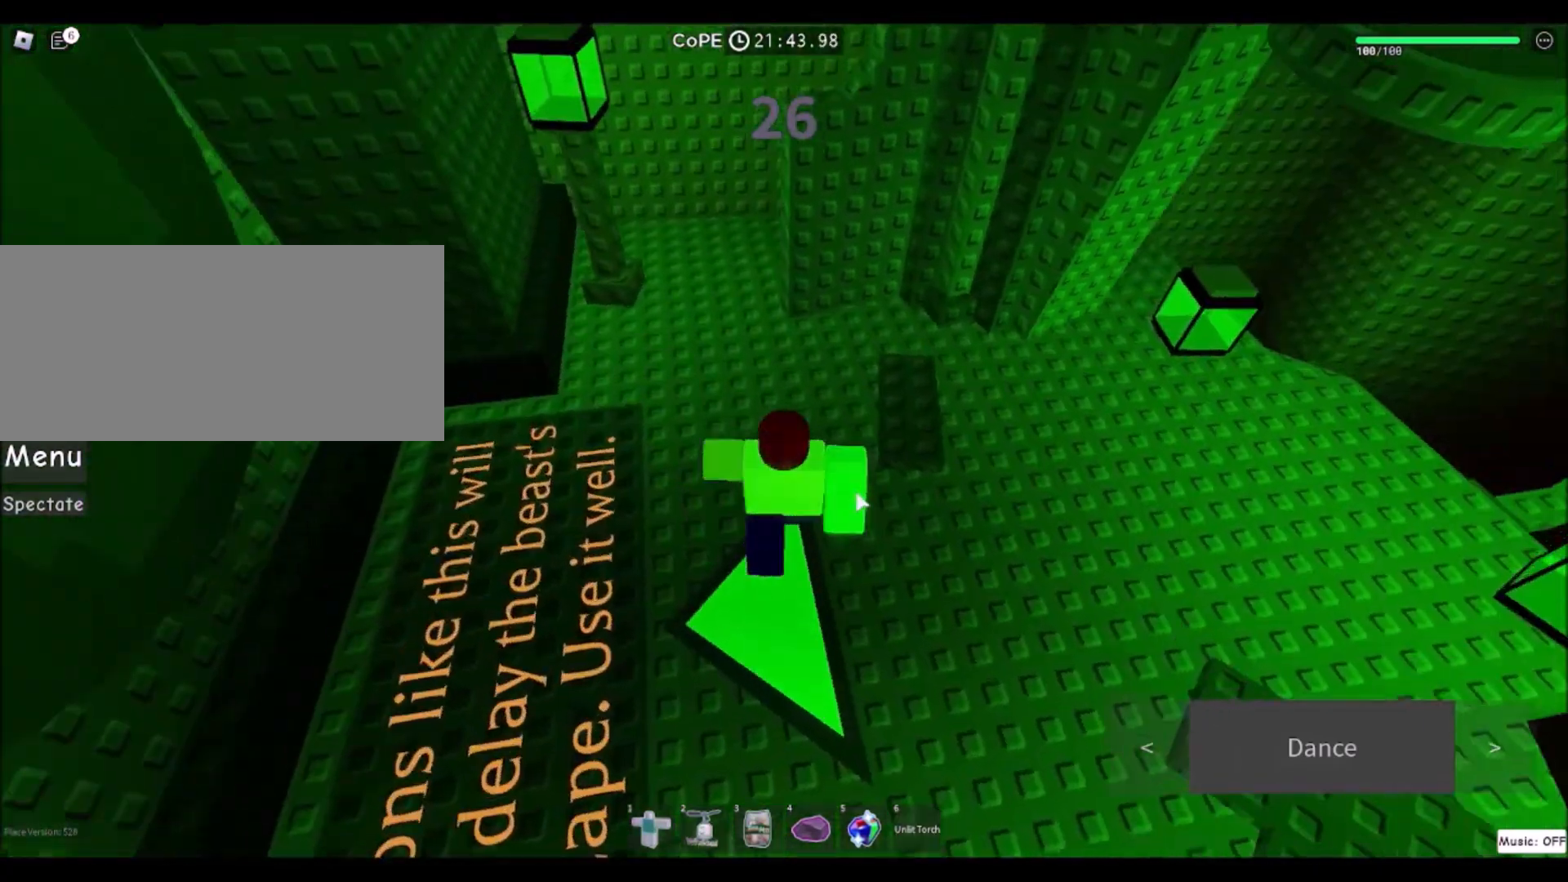
{"keys": ["w"], "mouse": ["right"], "events": [[267, "space", "down"], [467, "space", "up"]]}
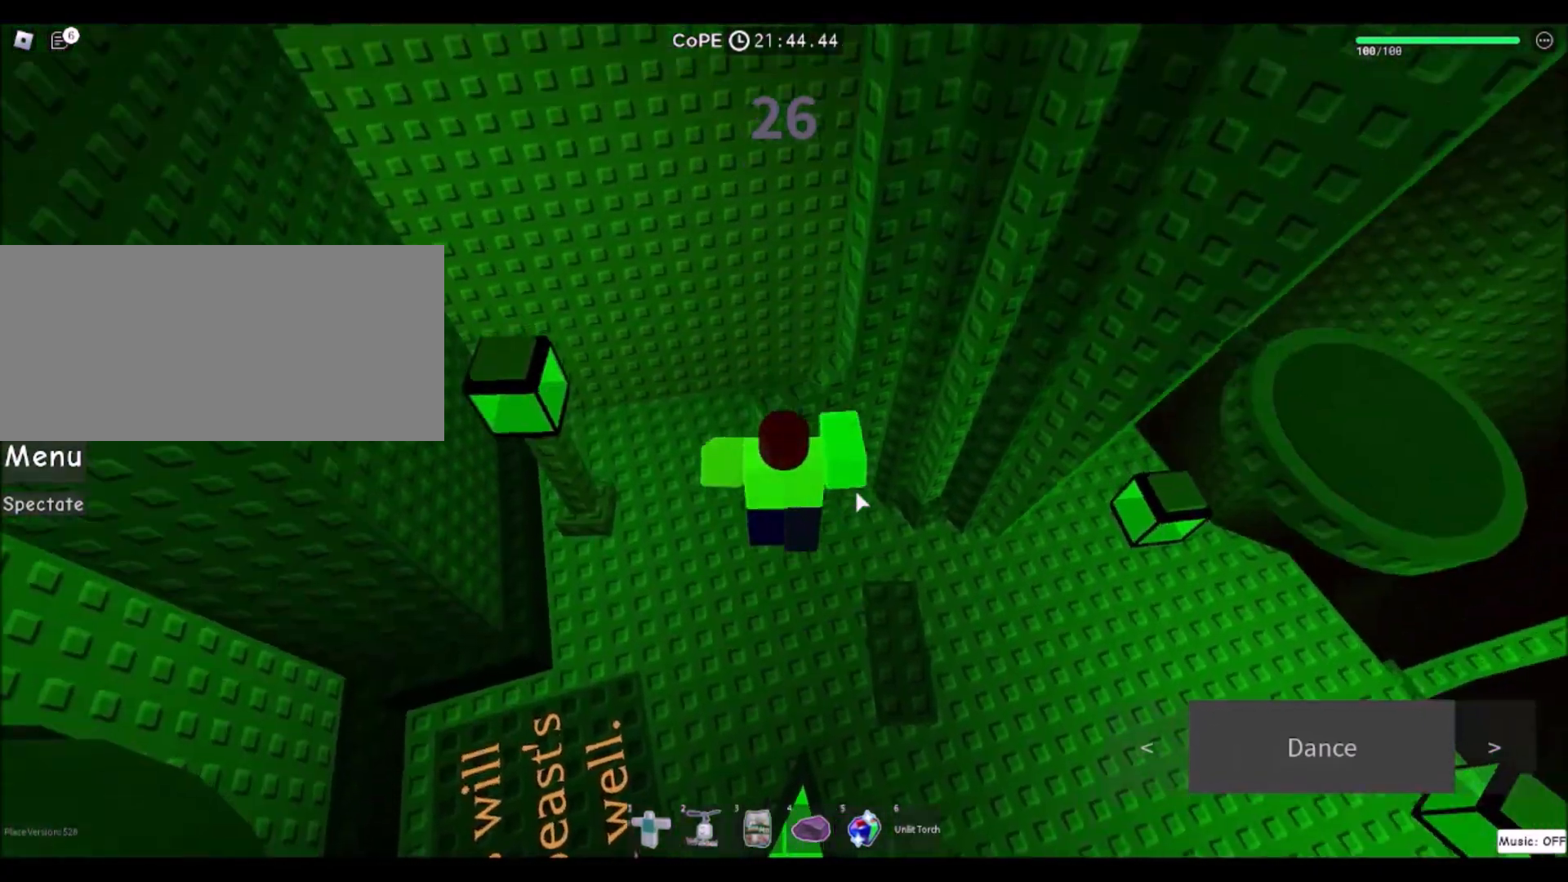
{"keys": ["w"], "mouse": [], "events": [[200, "w", "up"], [334, "shift", "down"], [401, "mouse_right", "up"], [434, "shift", "up"], [501, "w", "down"]]}
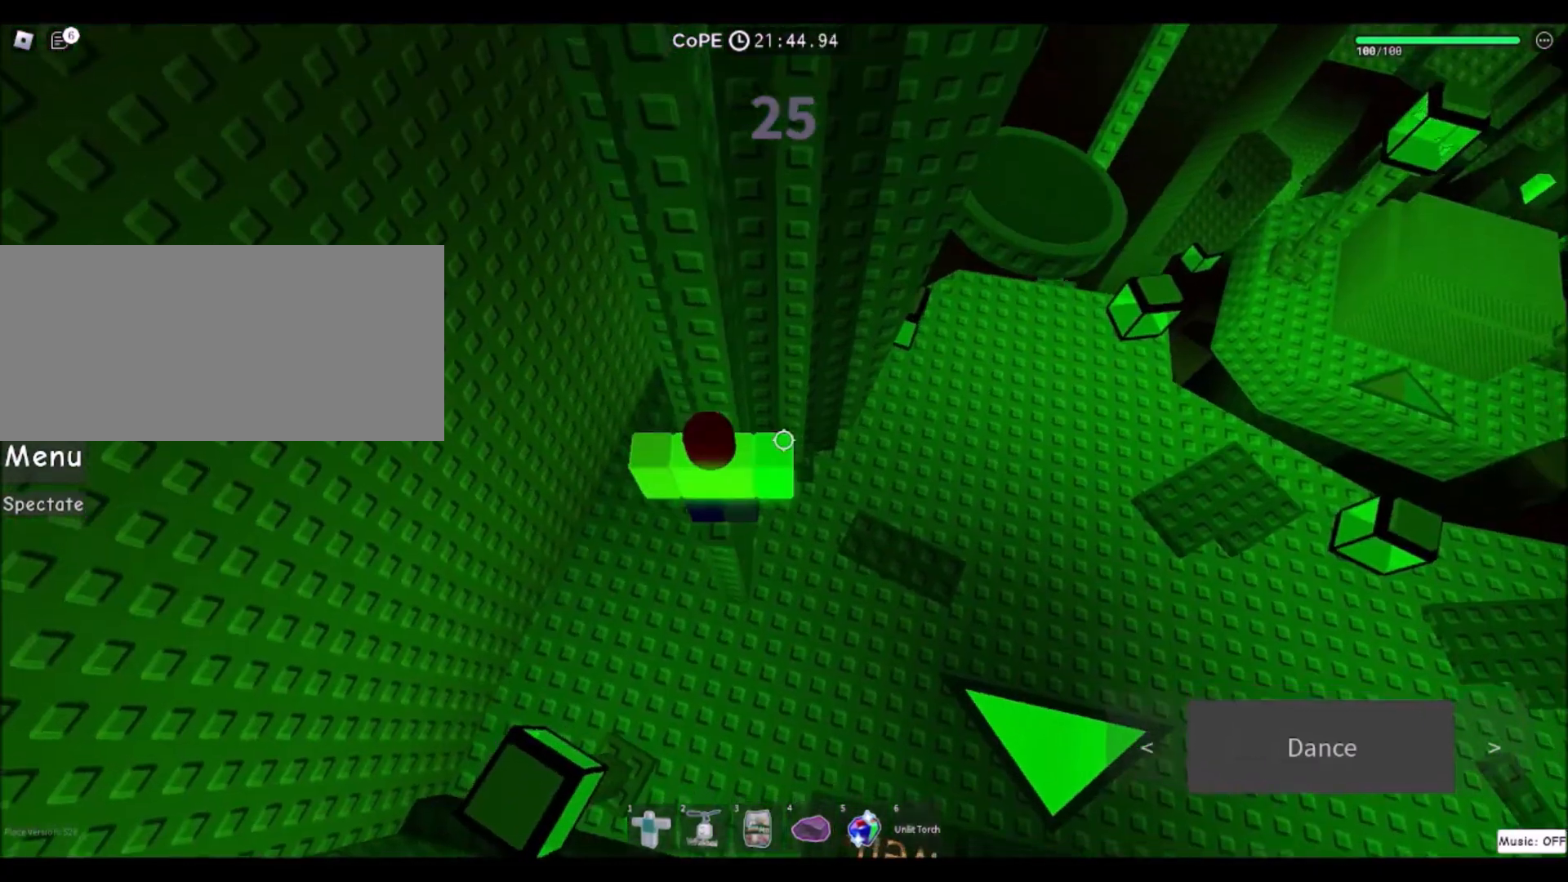
{"keys": ["d", "space"], "mouse": [], "events": [[100, "w", "up"], [200, "d", "down"], [367, "space", "down"]]}
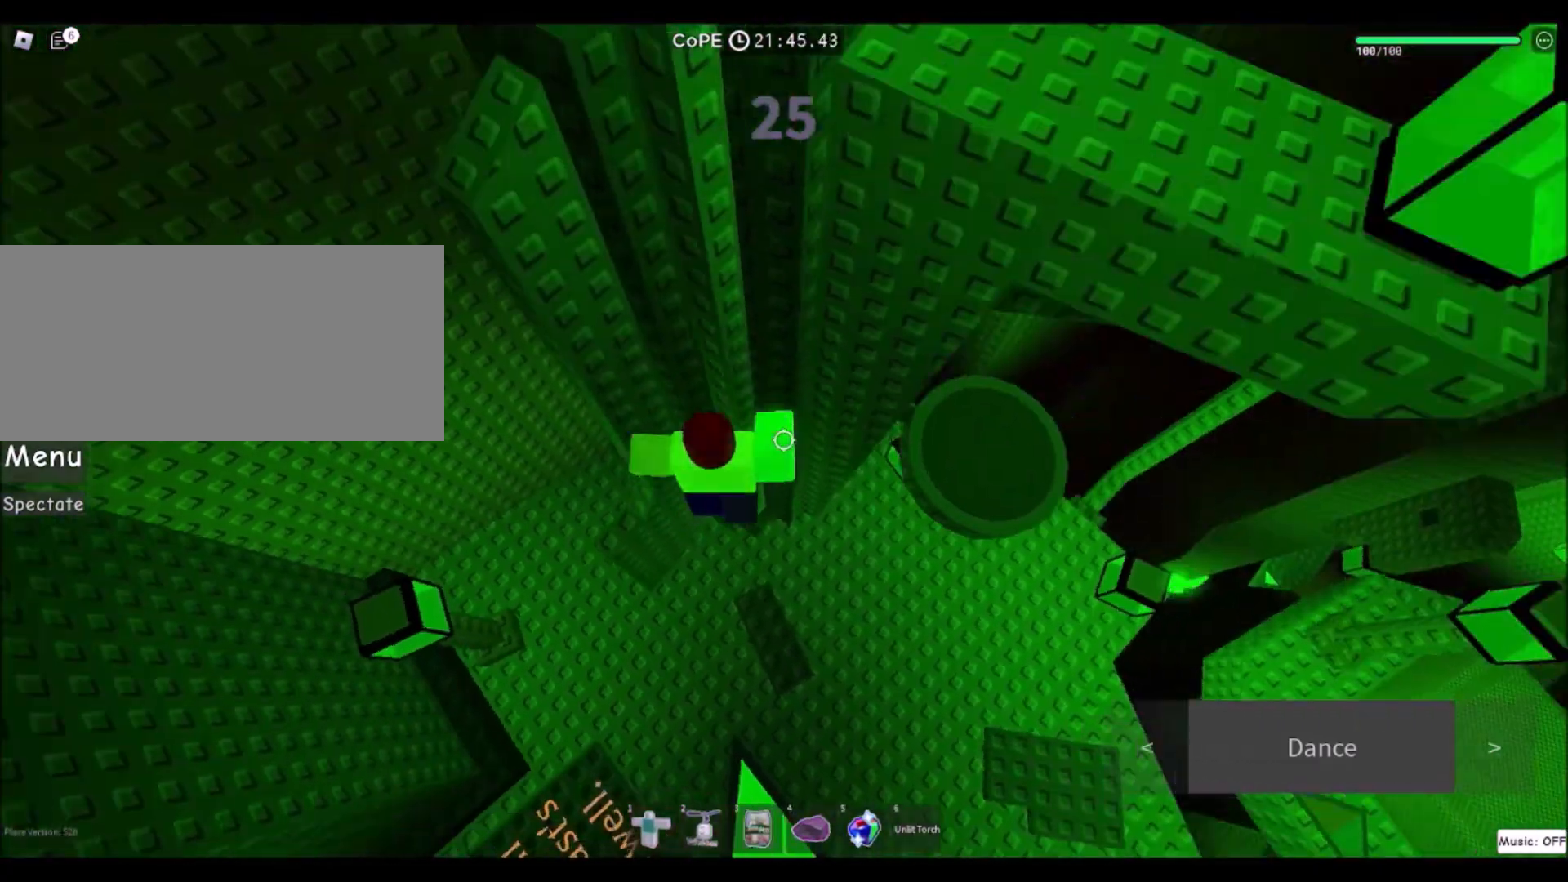
{"keys": ["d"], "mouse": [], "events": [[100, "space", "up"]]}
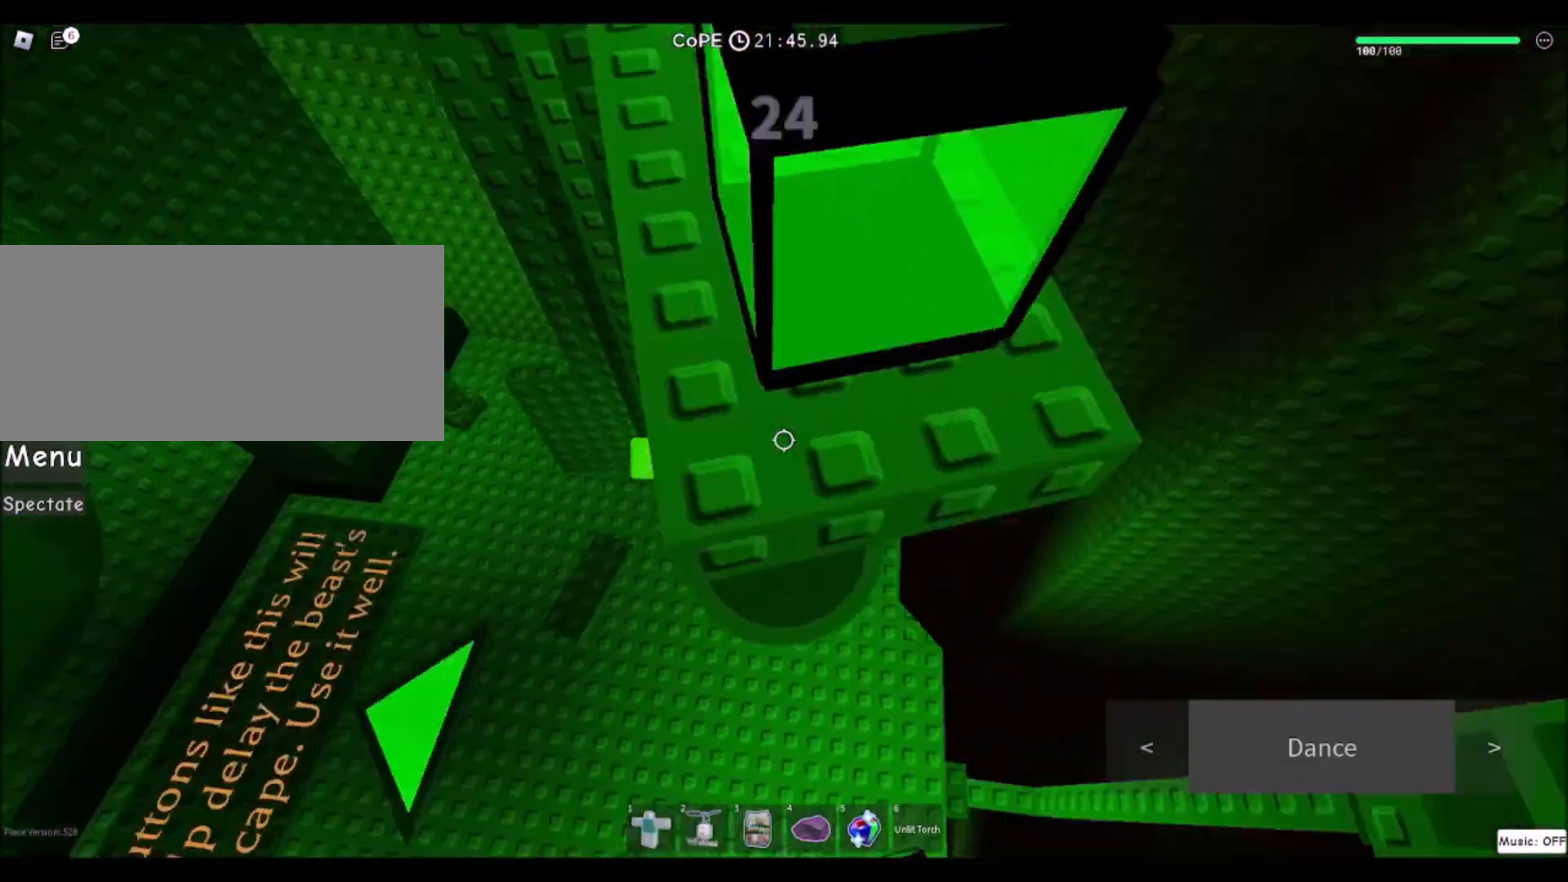
{"keys": ["w"], "mouse": [], "events": [[66, "d", "up"], [167, "s", "down"], [233, "s", "up"], [467, "w", "down"]]}
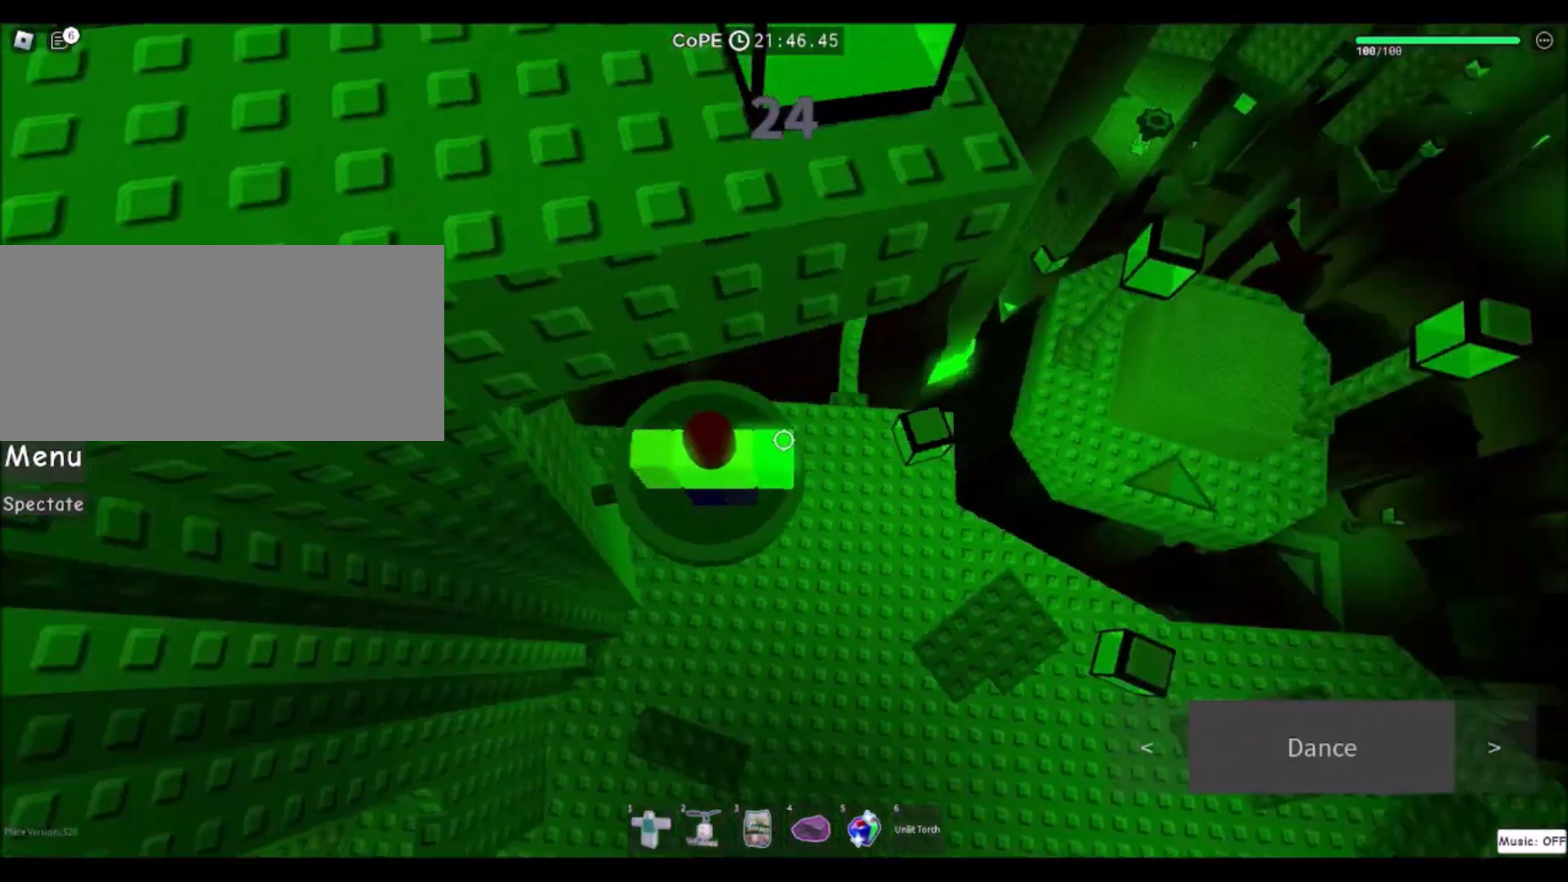
{"keys": ["w"], "mouse": ["right"], "events": [[100, "w", "up"], [234, "mouse_right", "down"], [234, "shift", "down"], [300, "shift", "up"], [401, "w", "down"]]}
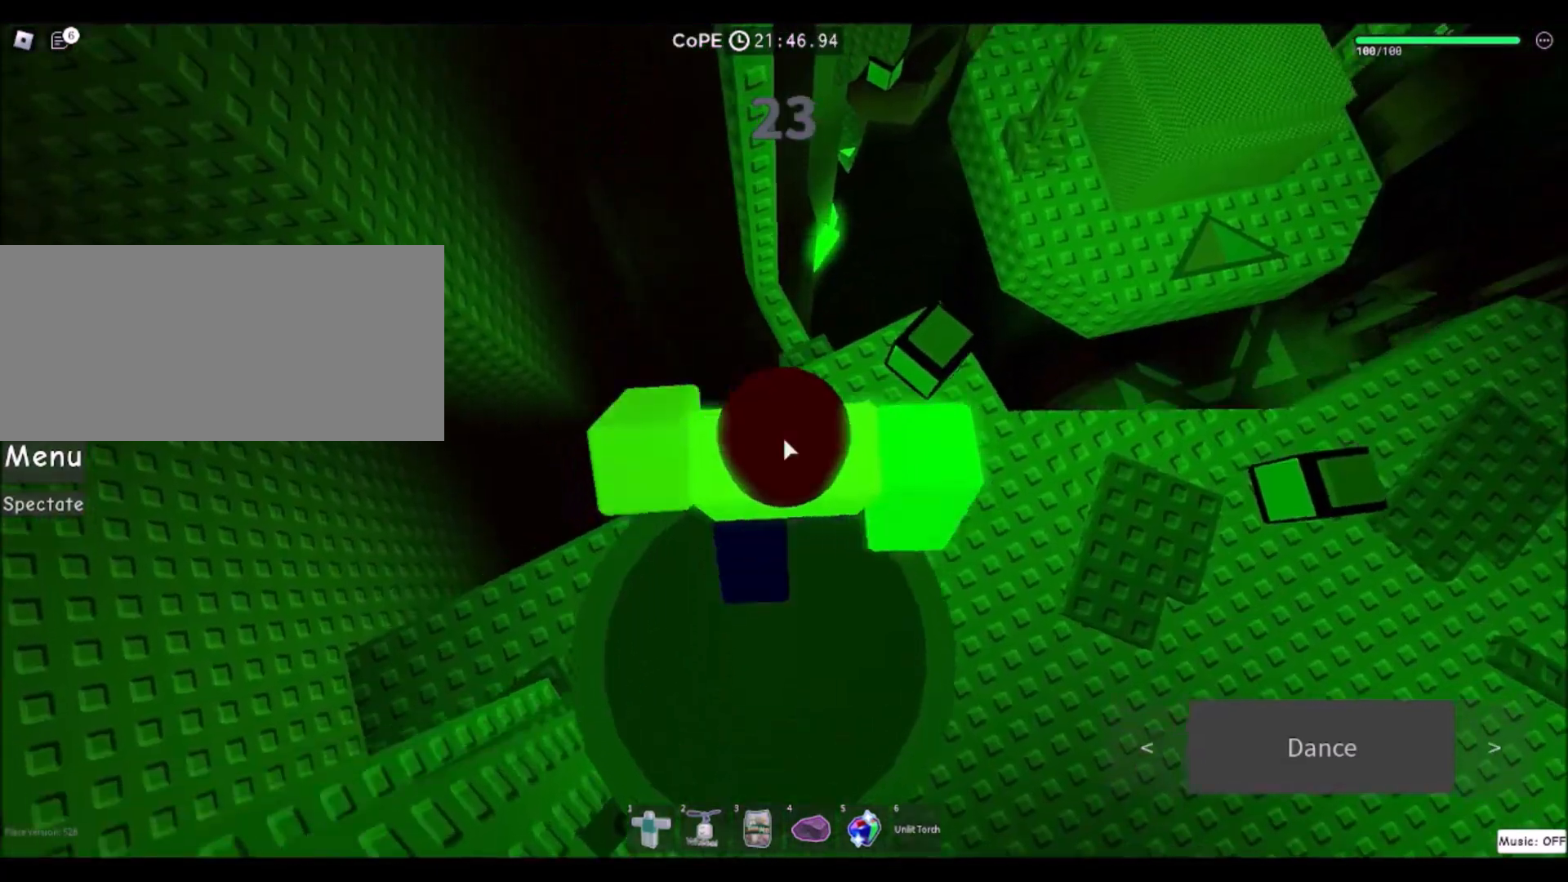
{"keys": ["w"], "mouse": ["right"], "events": [[100, "space", "down"], [267, "space", "up"]]}
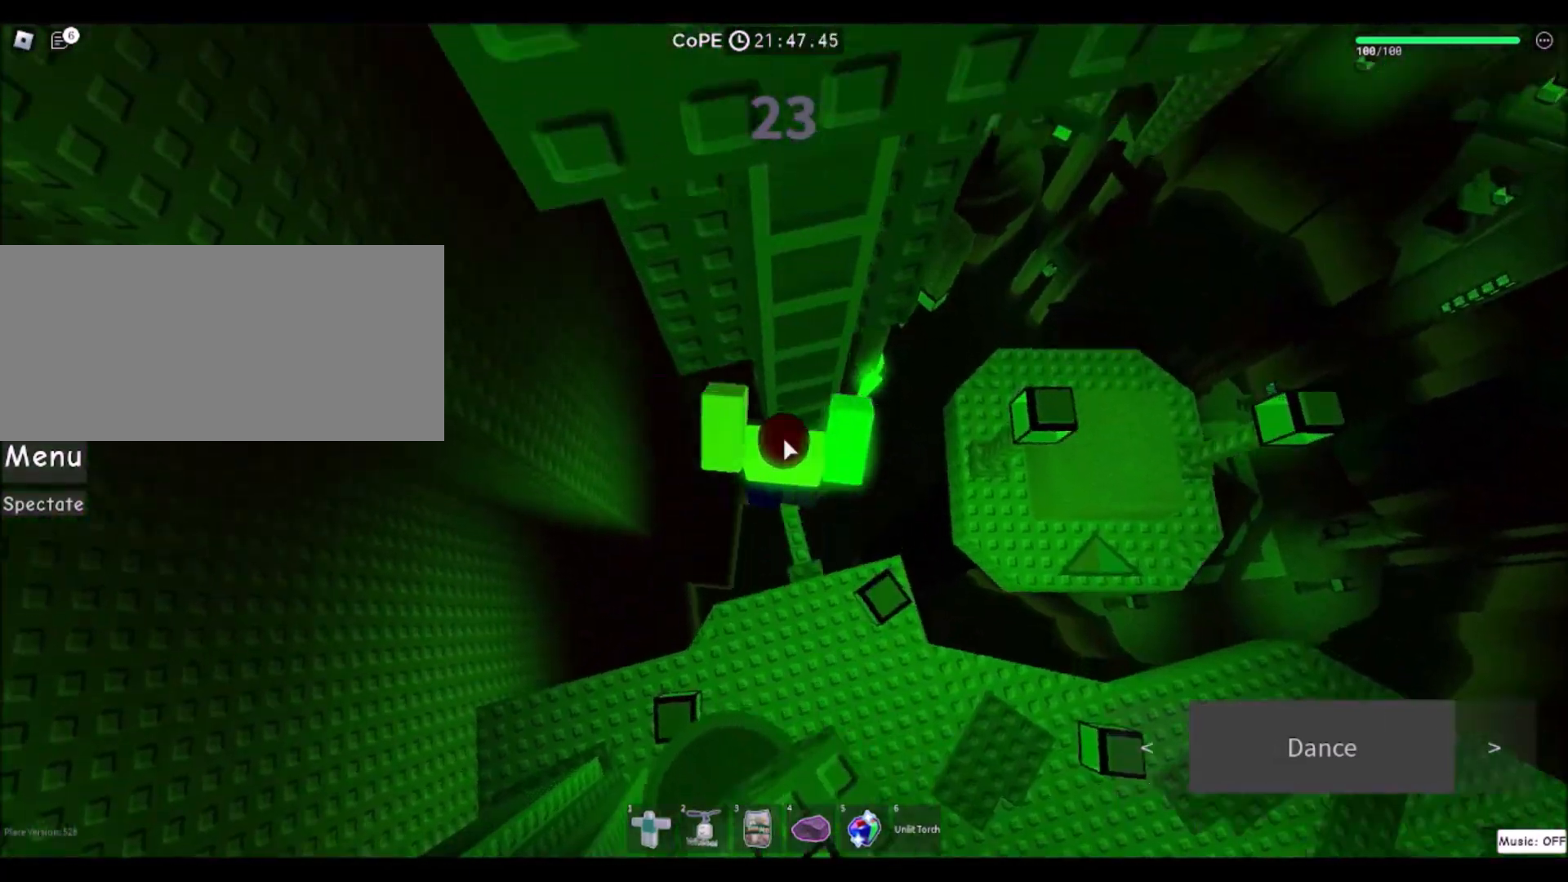
{"keys": ["w"], "mouse": ["right"], "events": []}
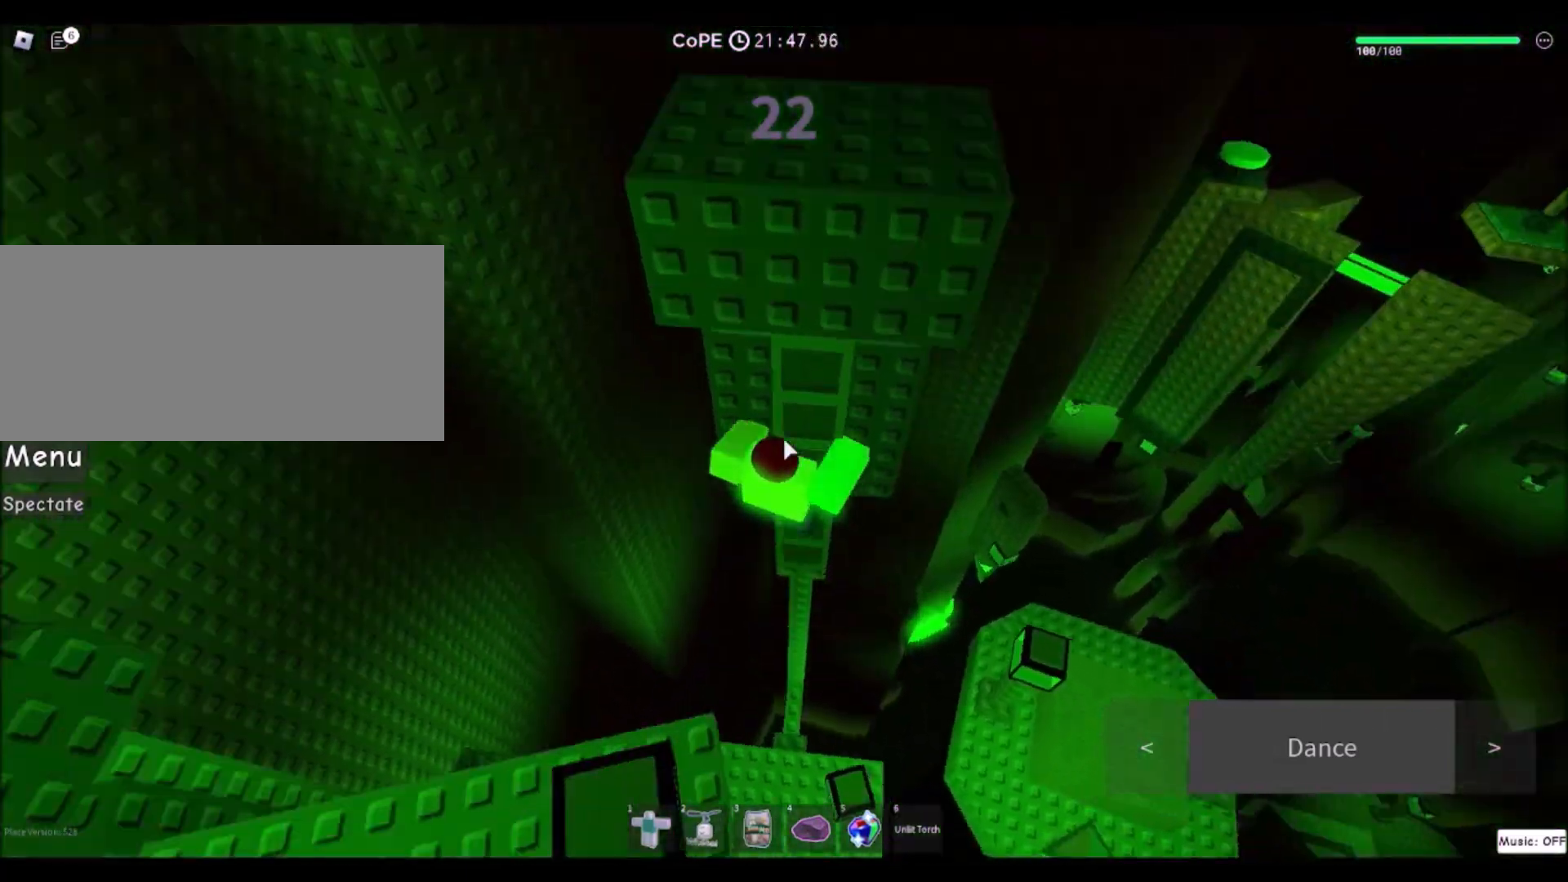
{"keys": ["a"], "mouse": ["right"], "events": [[167, "w", "up"], [333, "space", "down"], [433, "a", "down"], [500, "space", "up"]]}
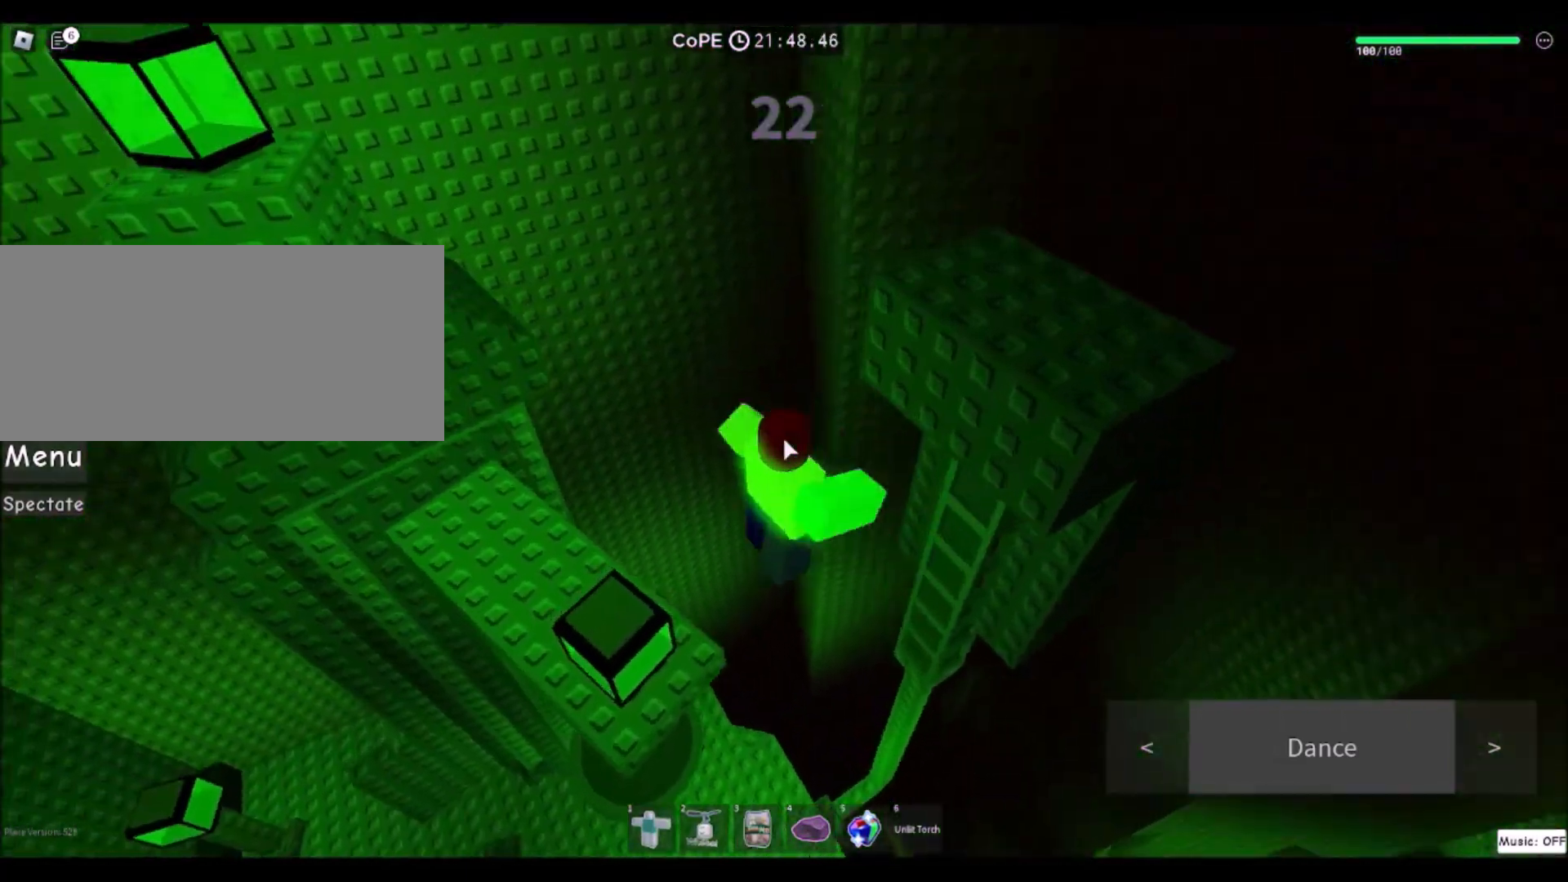
{"keys": ["w"], "mouse": ["right"], "events": [[334, "w", "down"], [434, "a", "up"]]}
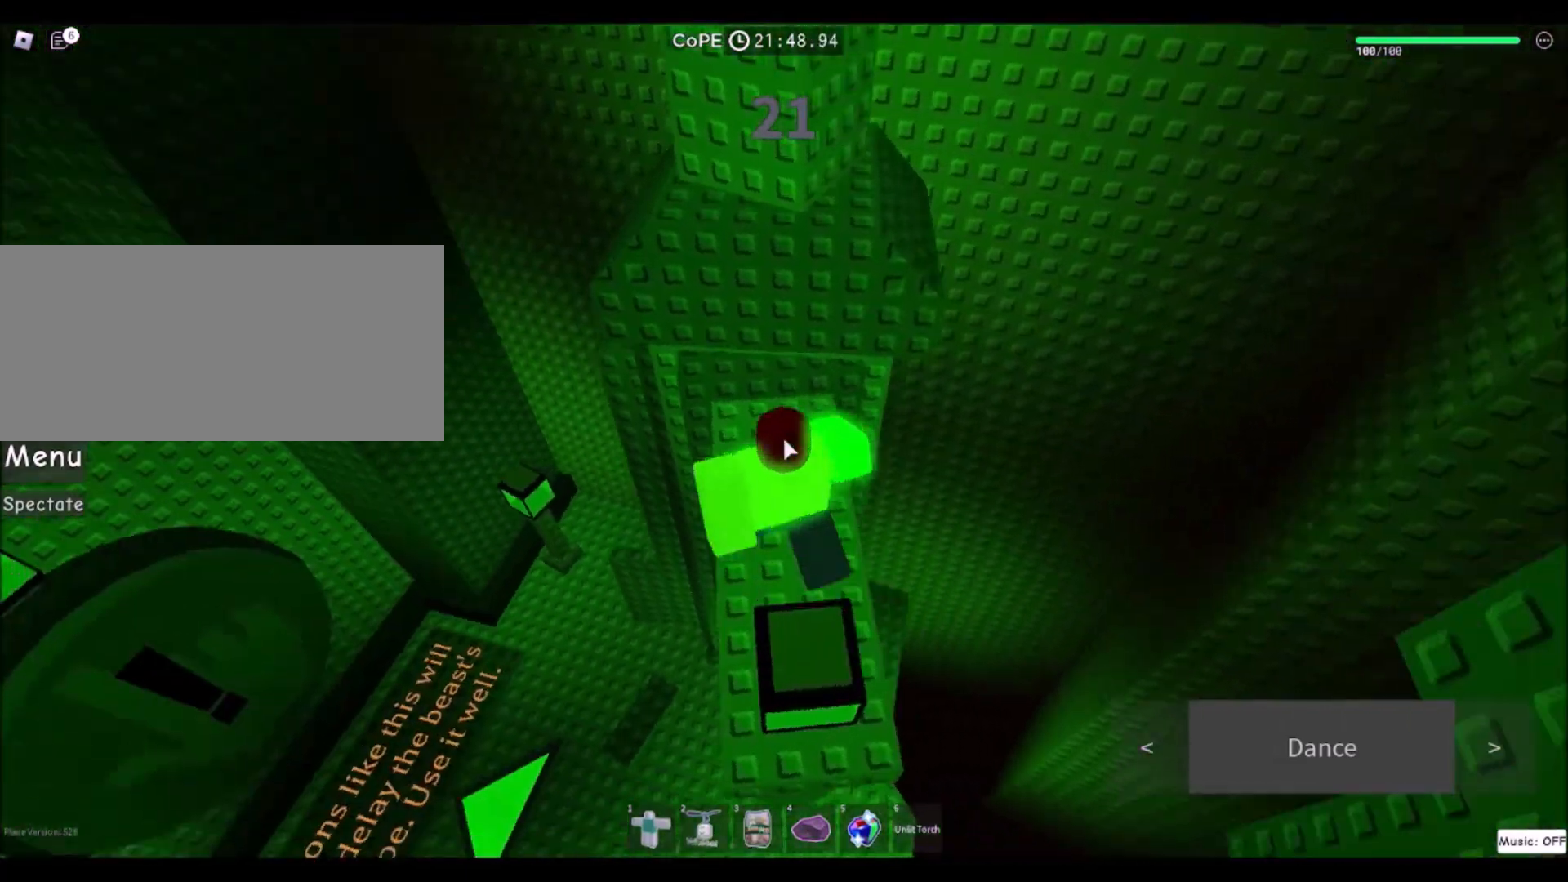
{"keys": [], "mouse": ["right"], "events": [[33, "space", "down"], [200, "space", "up"], [467, "w", "up"]]}
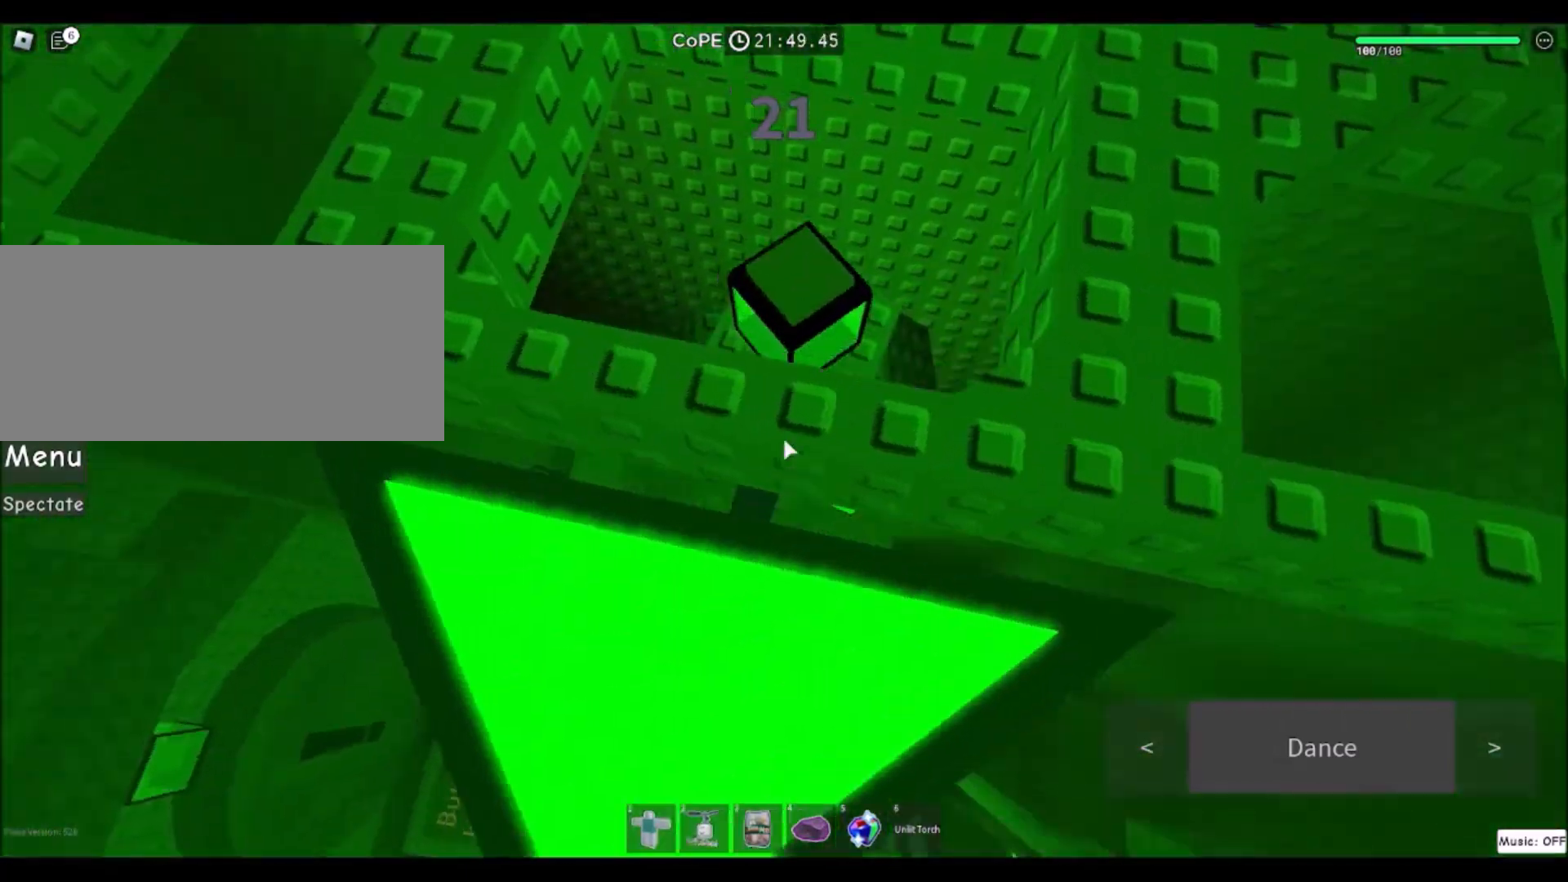
{"keys": [], "mouse": ["right"], "events": [[134, "space", "down"], [200, "w", "down"], [267, "space", "up"], [434, "w", "up"]]}
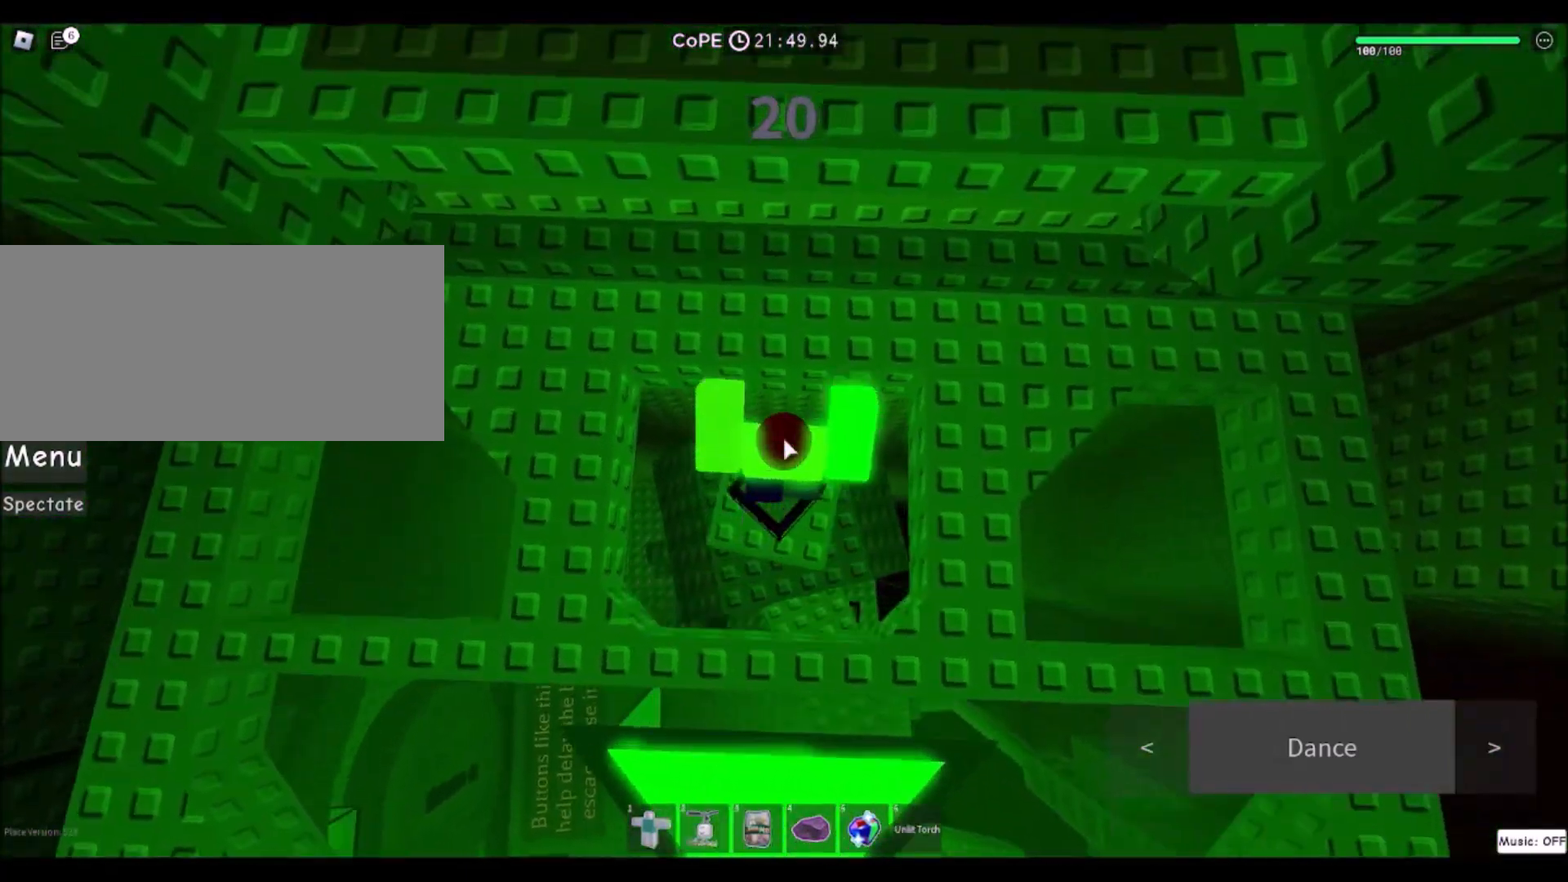
{"keys": ["a", "w"], "mouse": ["right"], "events": [[300, "space", "down"], [367, "a", "down"], [400, "w", "down"], [433, "space", "up"]]}
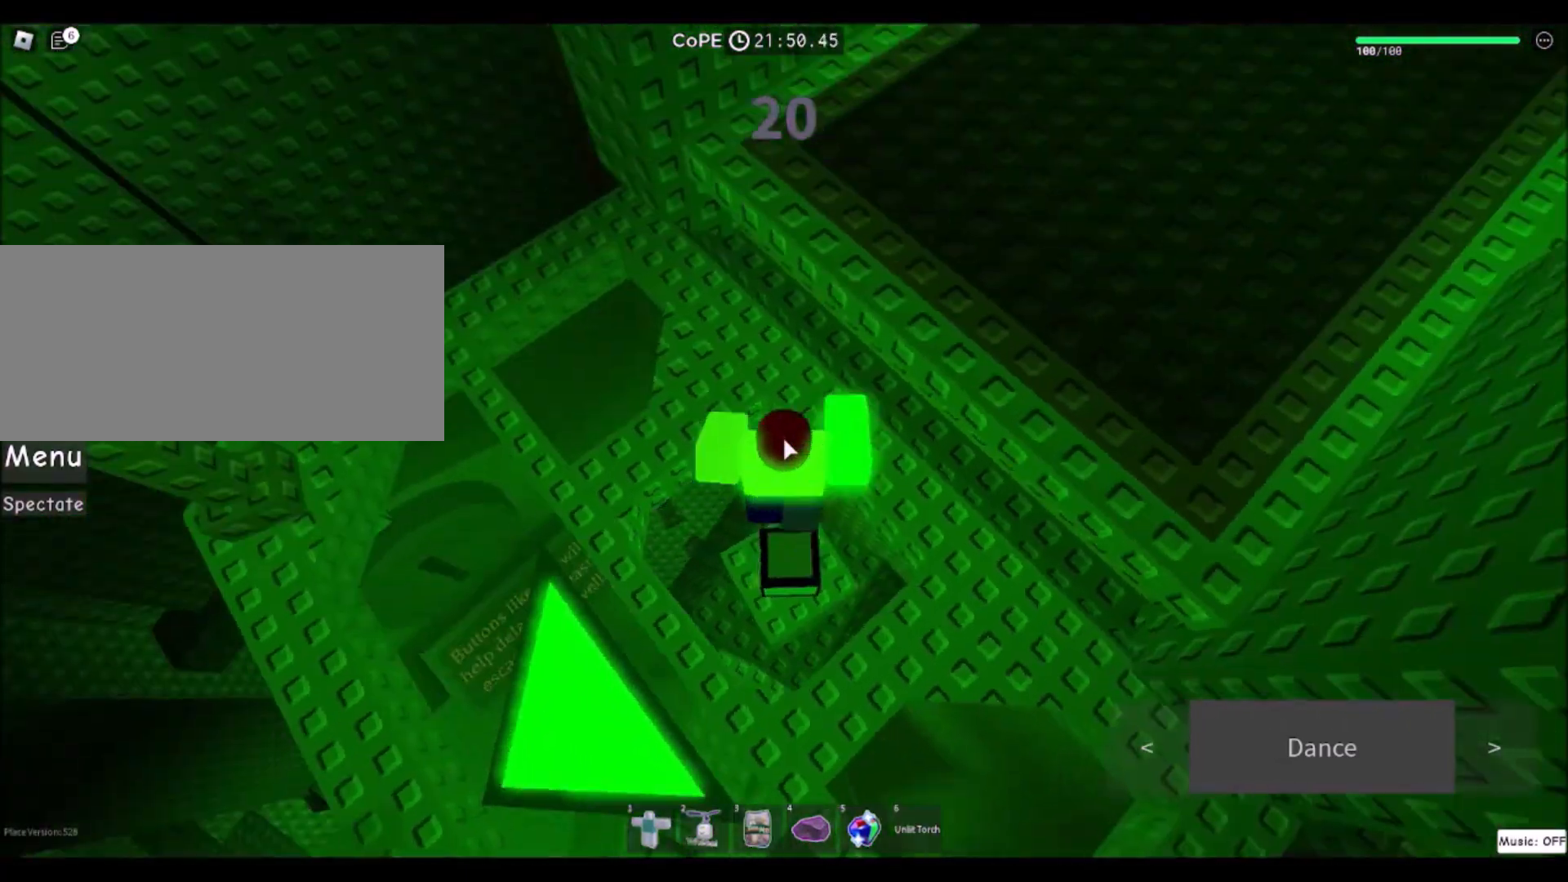
{"keys": ["d"], "mouse": ["right"], "events": [[334, "a", "up"], [334, "w", "up"], [434, "d", "down"]]}
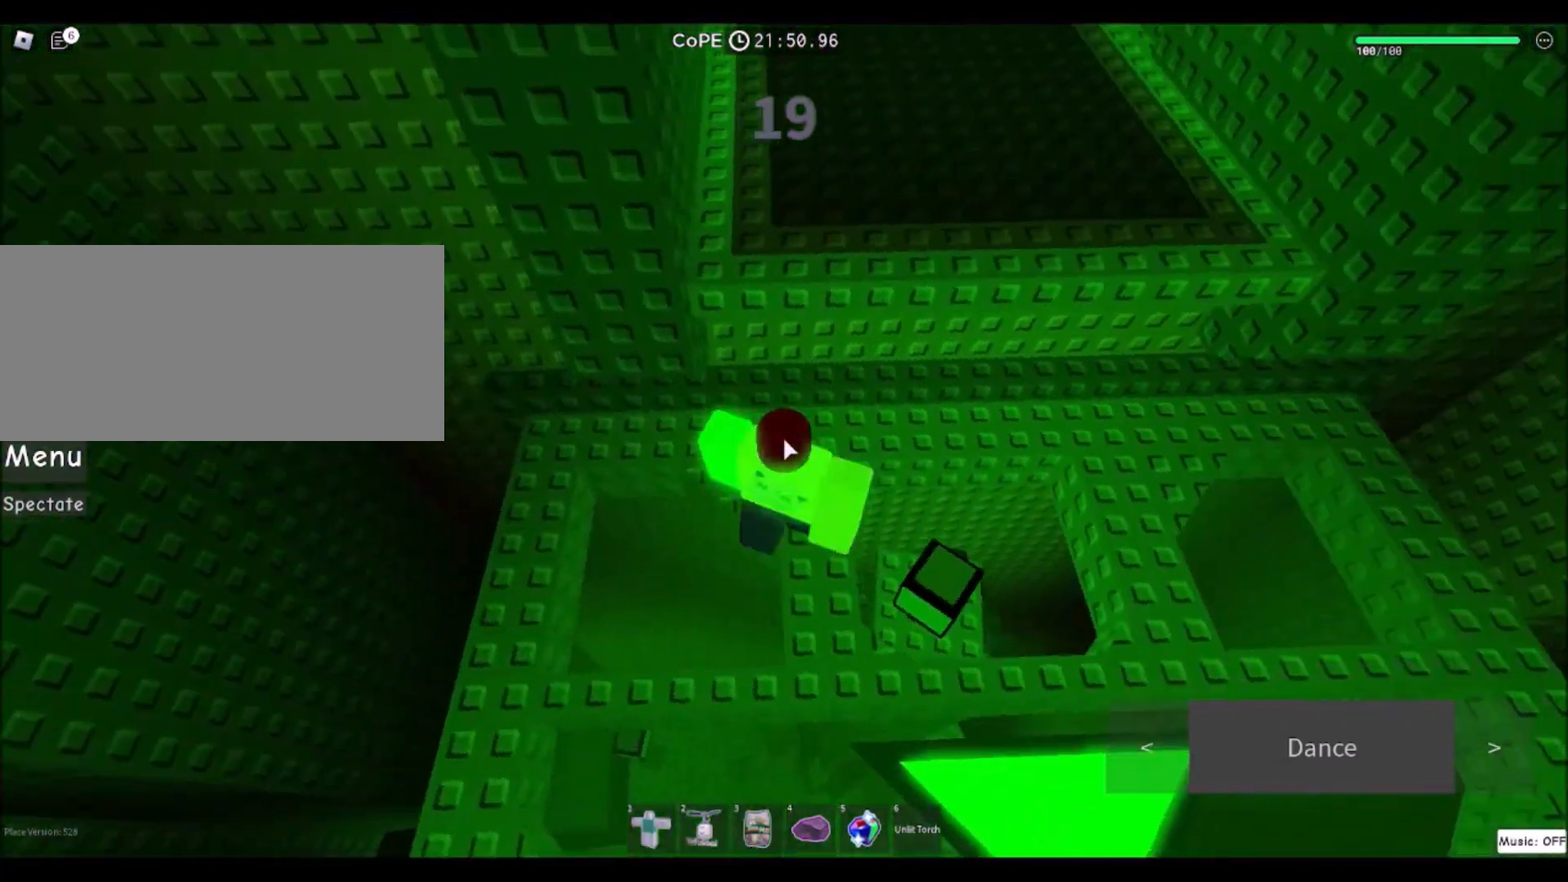
{"keys": ["w"], "mouse": ["right"], "events": [[33, "space", "down"], [100, "w", "down"], [200, "space", "up"], [267, "d", "up"]]}
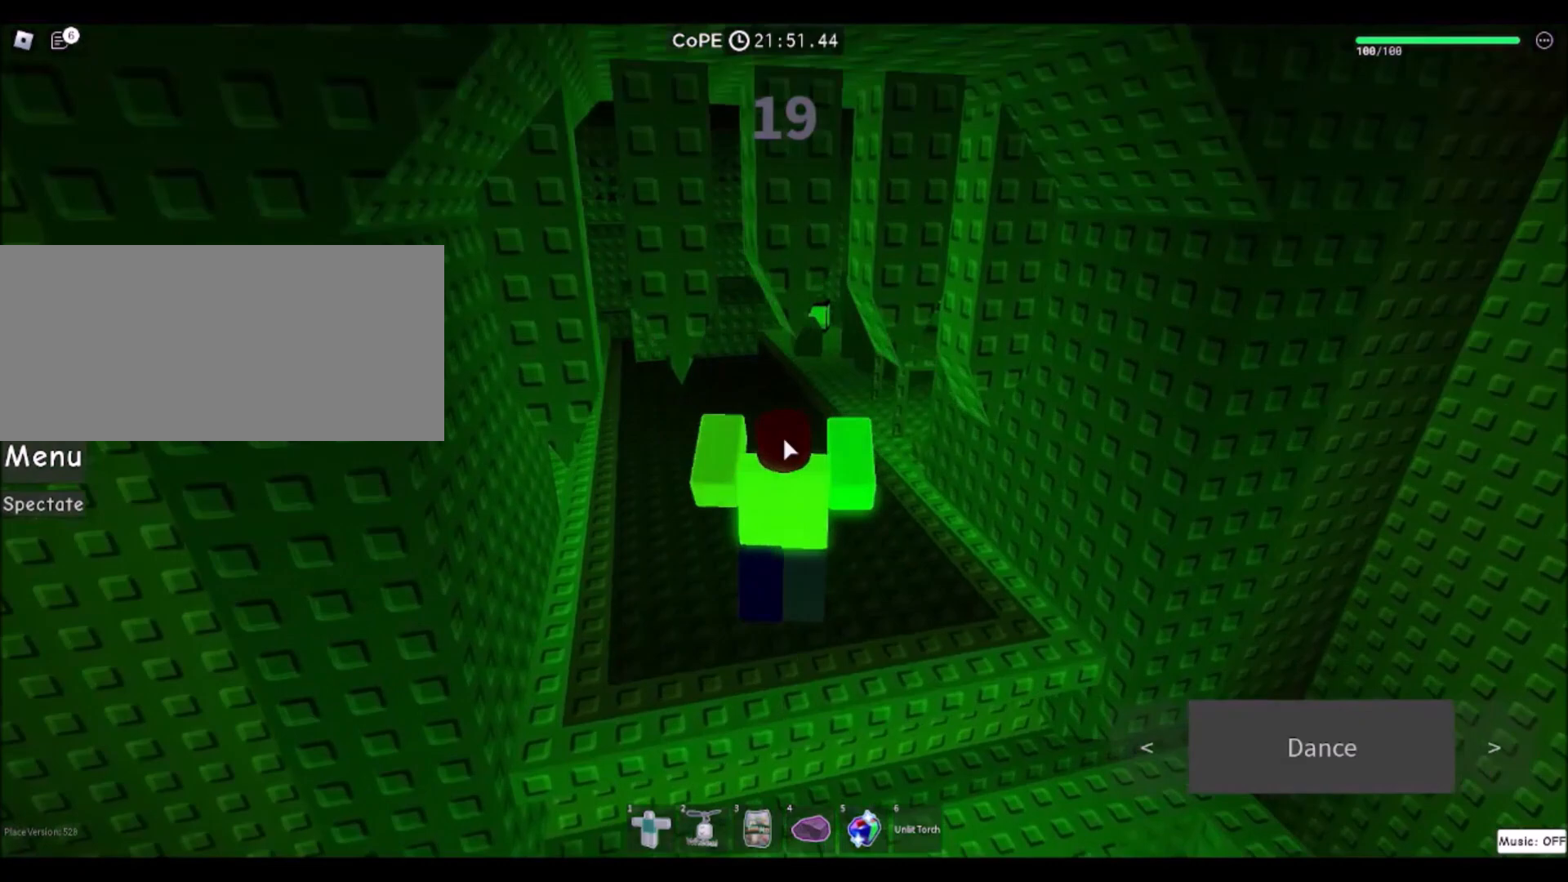
{"keys": ["w"], "mouse": [], "events": [[67, "mouse_right", "up"], [100, "mouse_wheel", "down"], [234, "mouse_wheel", "up"]]}
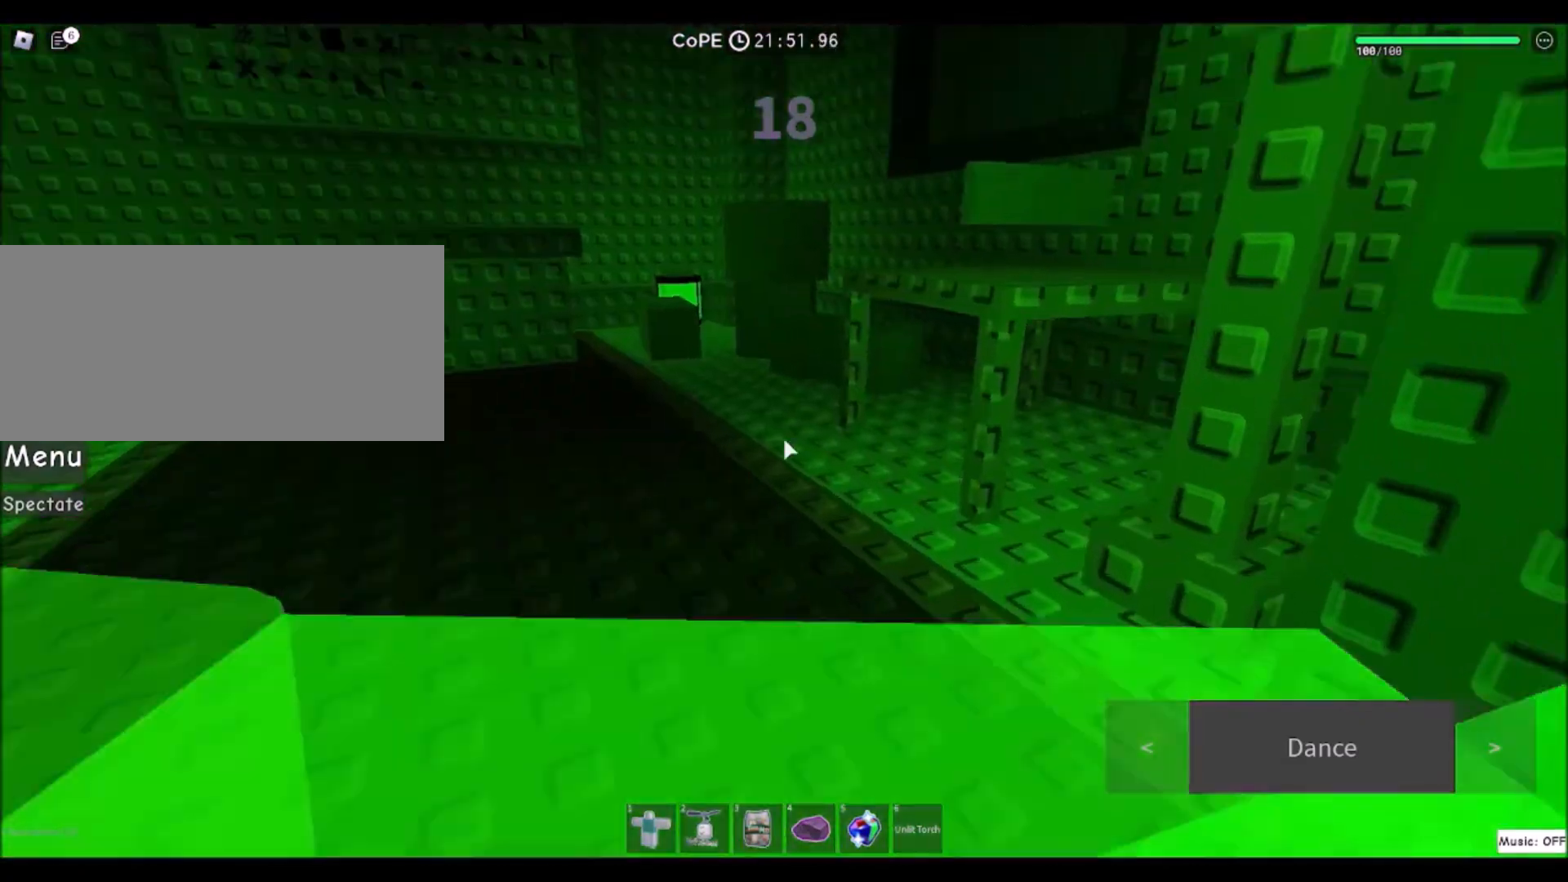
{"keys": ["w"], "mouse": [], "events": [[233, "space", "down"], [433, "space", "up"]]}
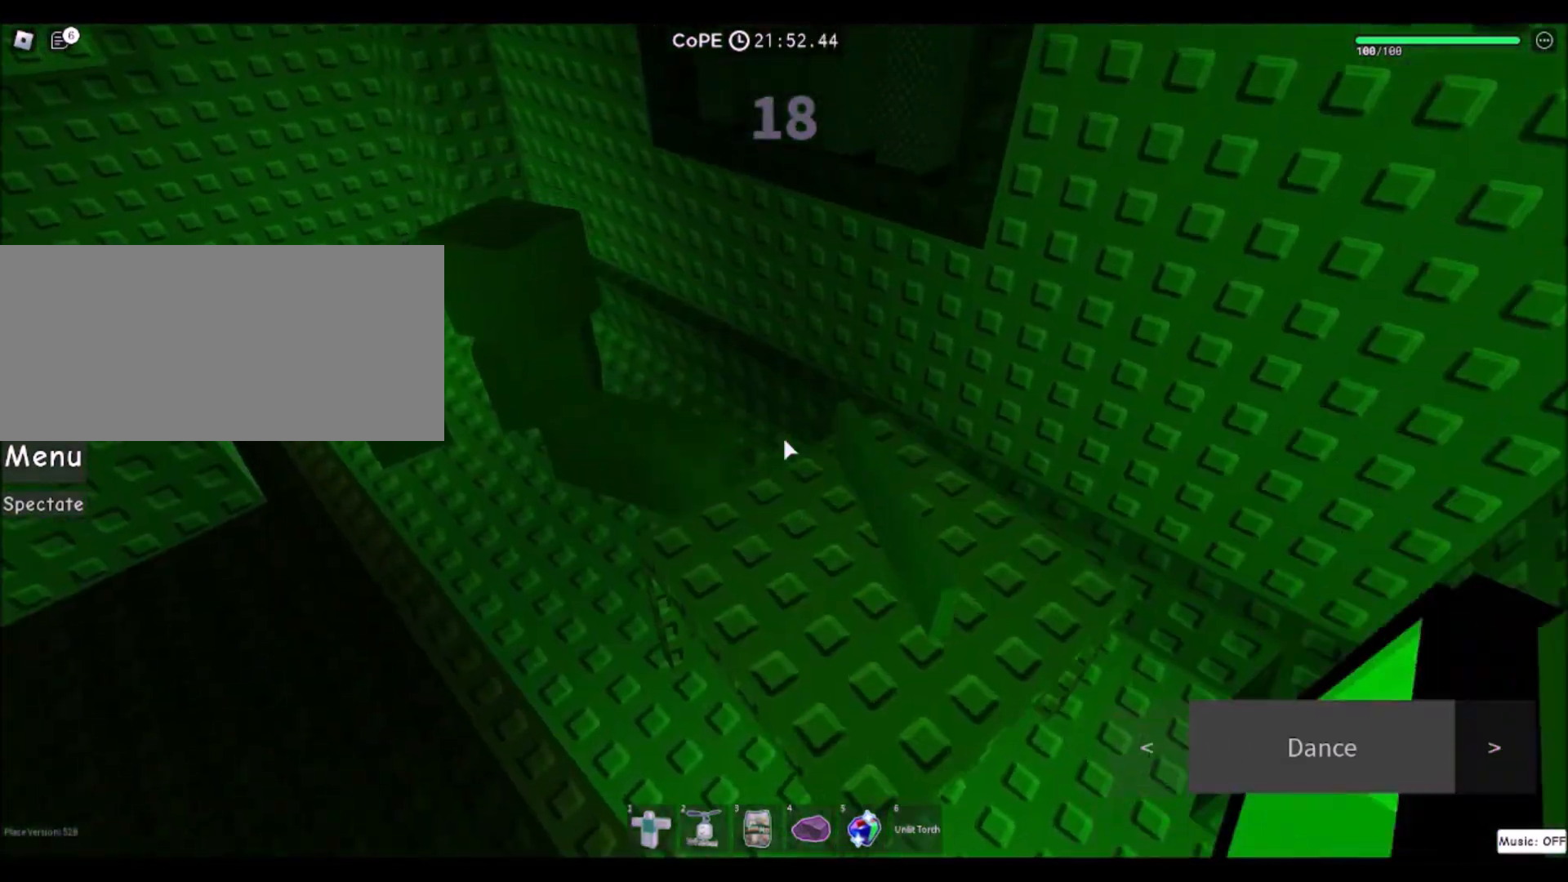
{"keys": ["d", "w"], "mouse": [], "events": [[267, "d", "down"]]}
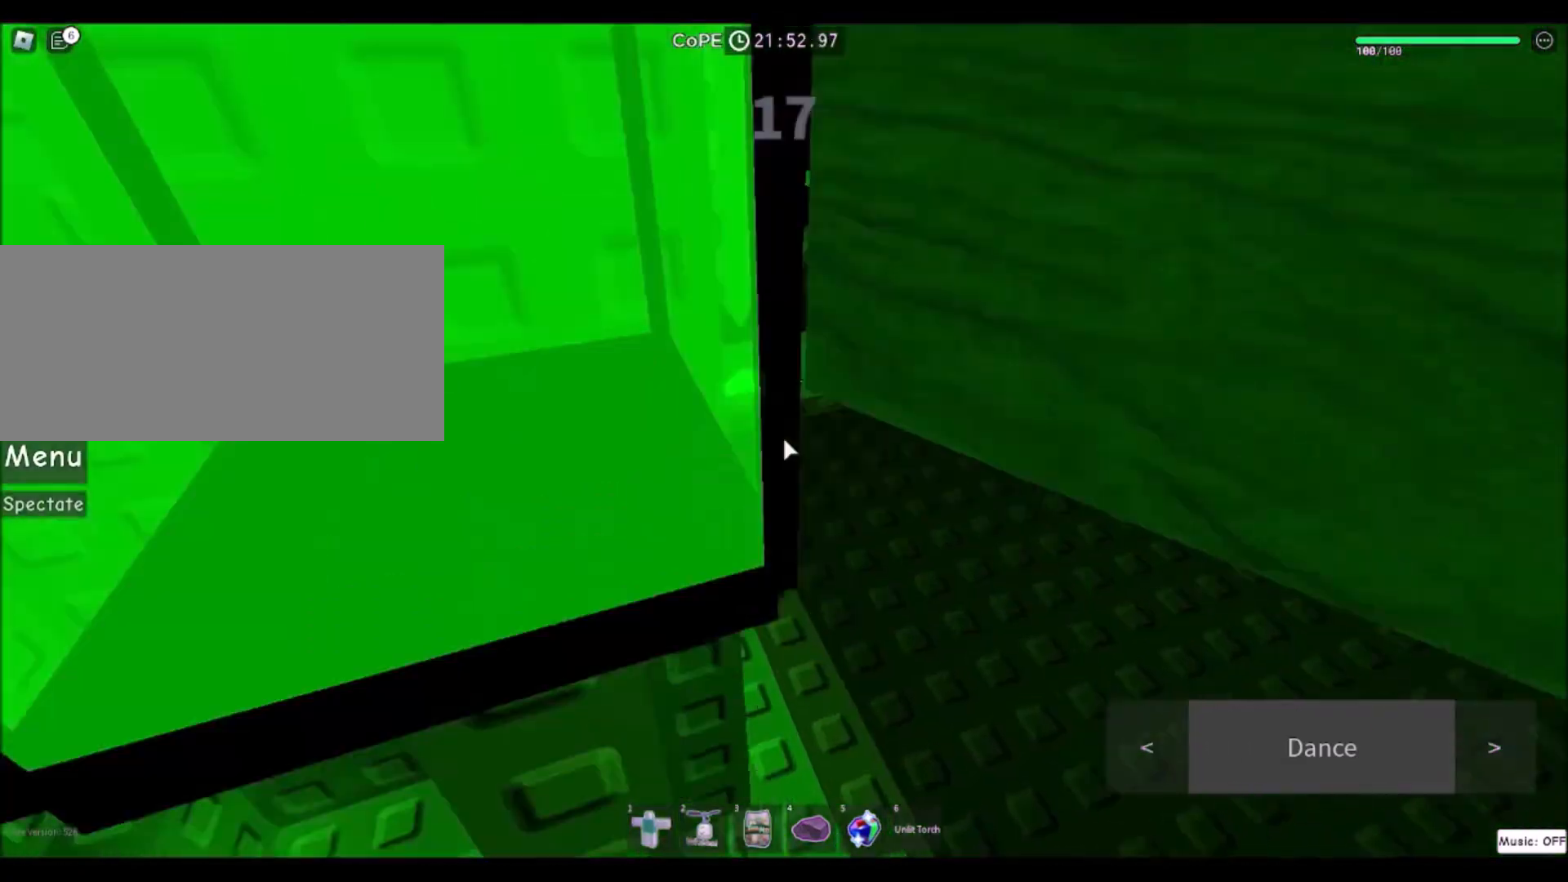
{"keys": ["w"], "mouse": [], "events": [[467, "d", "up"]]}
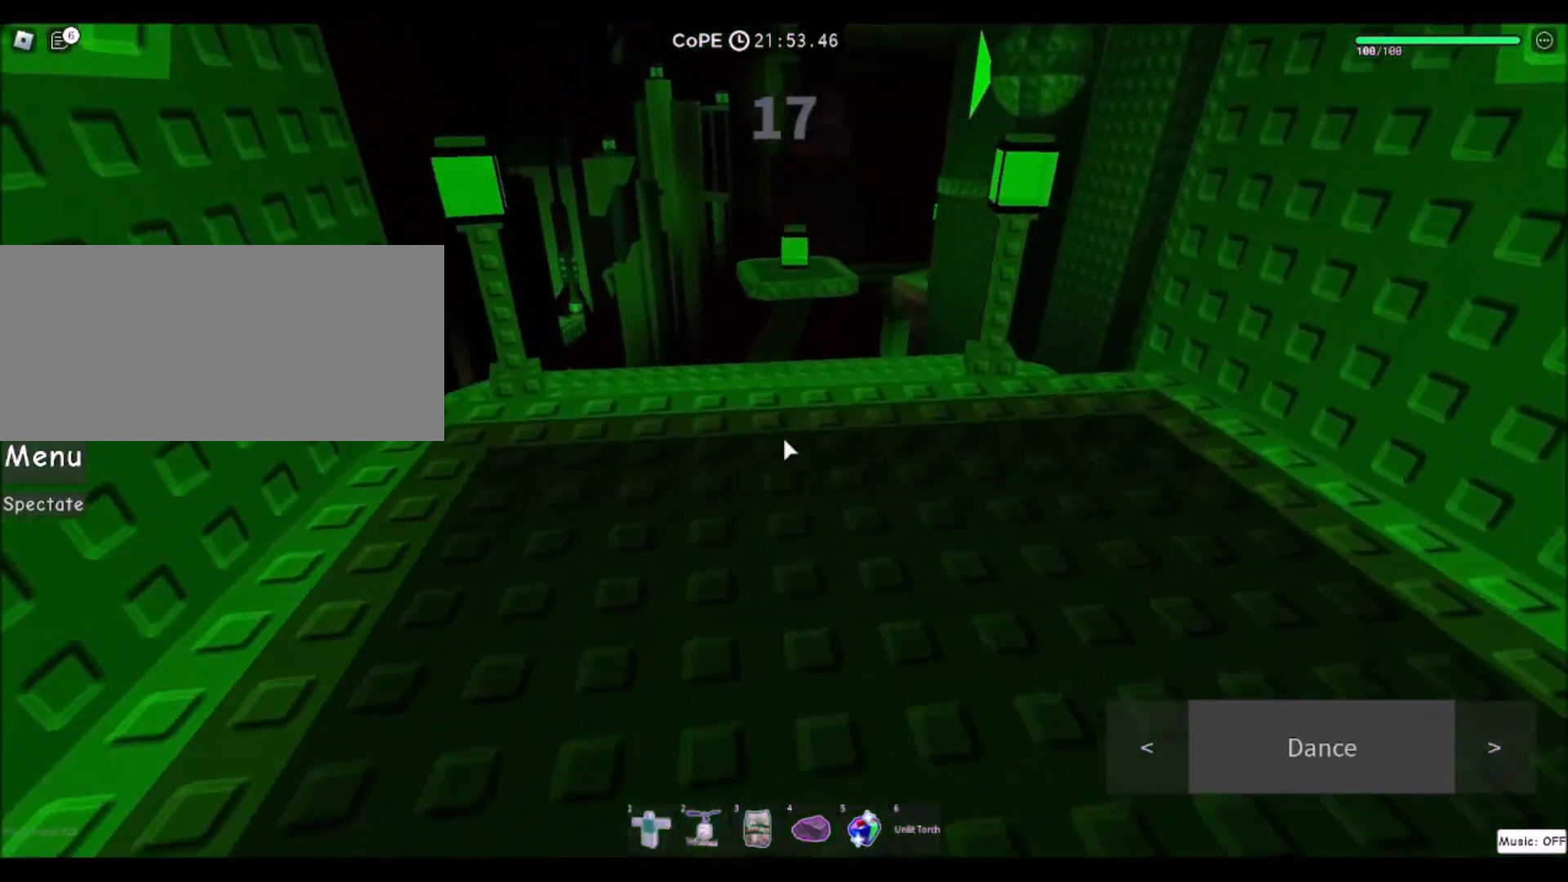
{"keys": ["w"], "mouse": [], "events": [[301, "a", "down"], [501, "a", "up"]]}
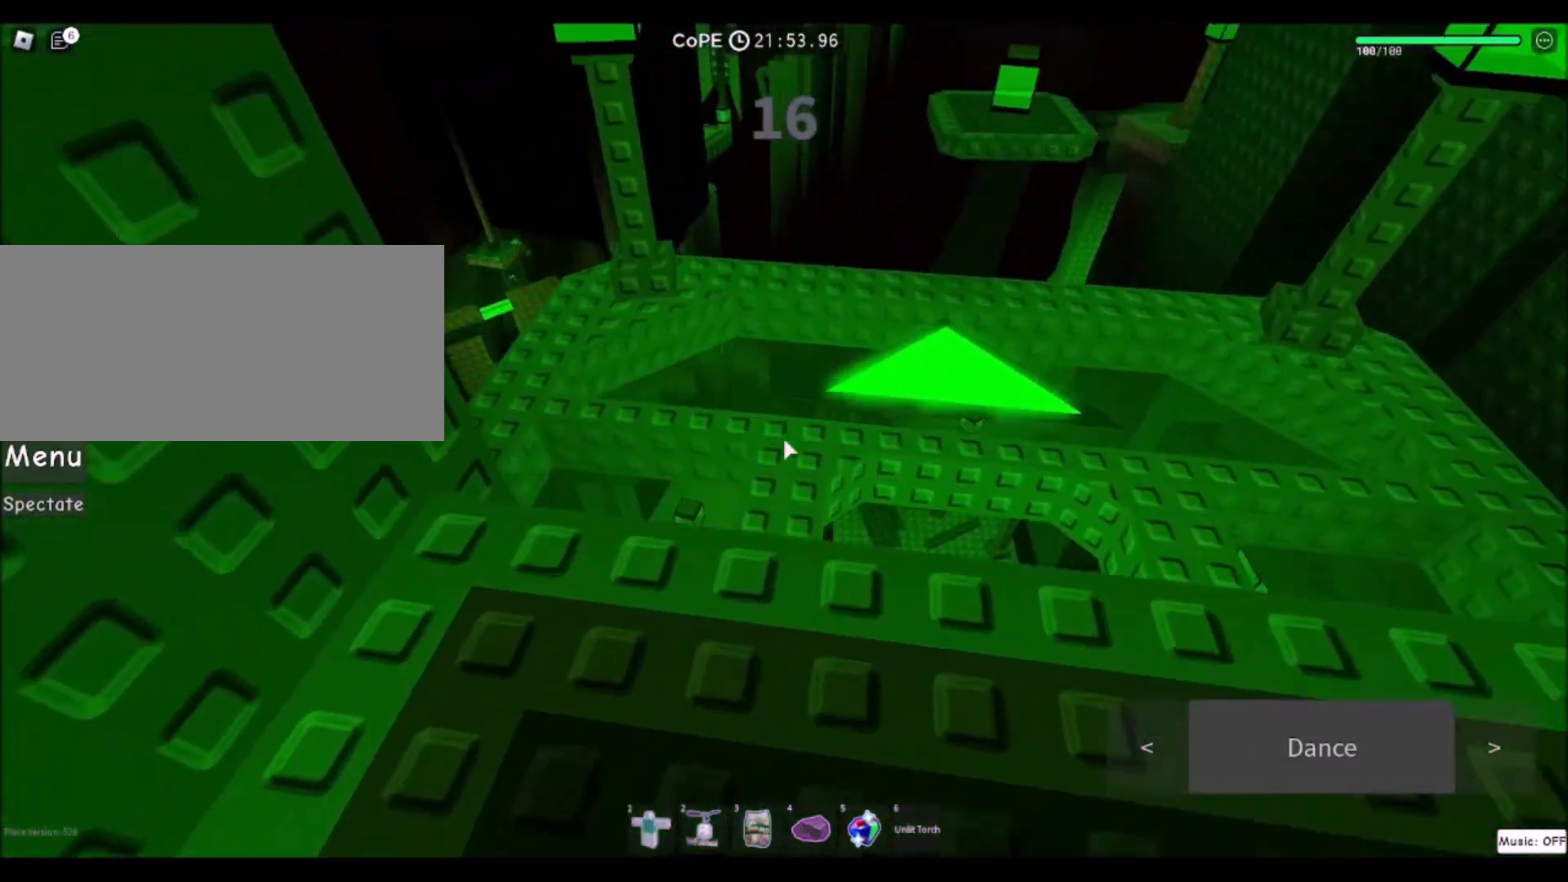
{"keys": ["w"], "mouse": [], "events": [[133, "space", "down"], [367, "space", "up"]]}
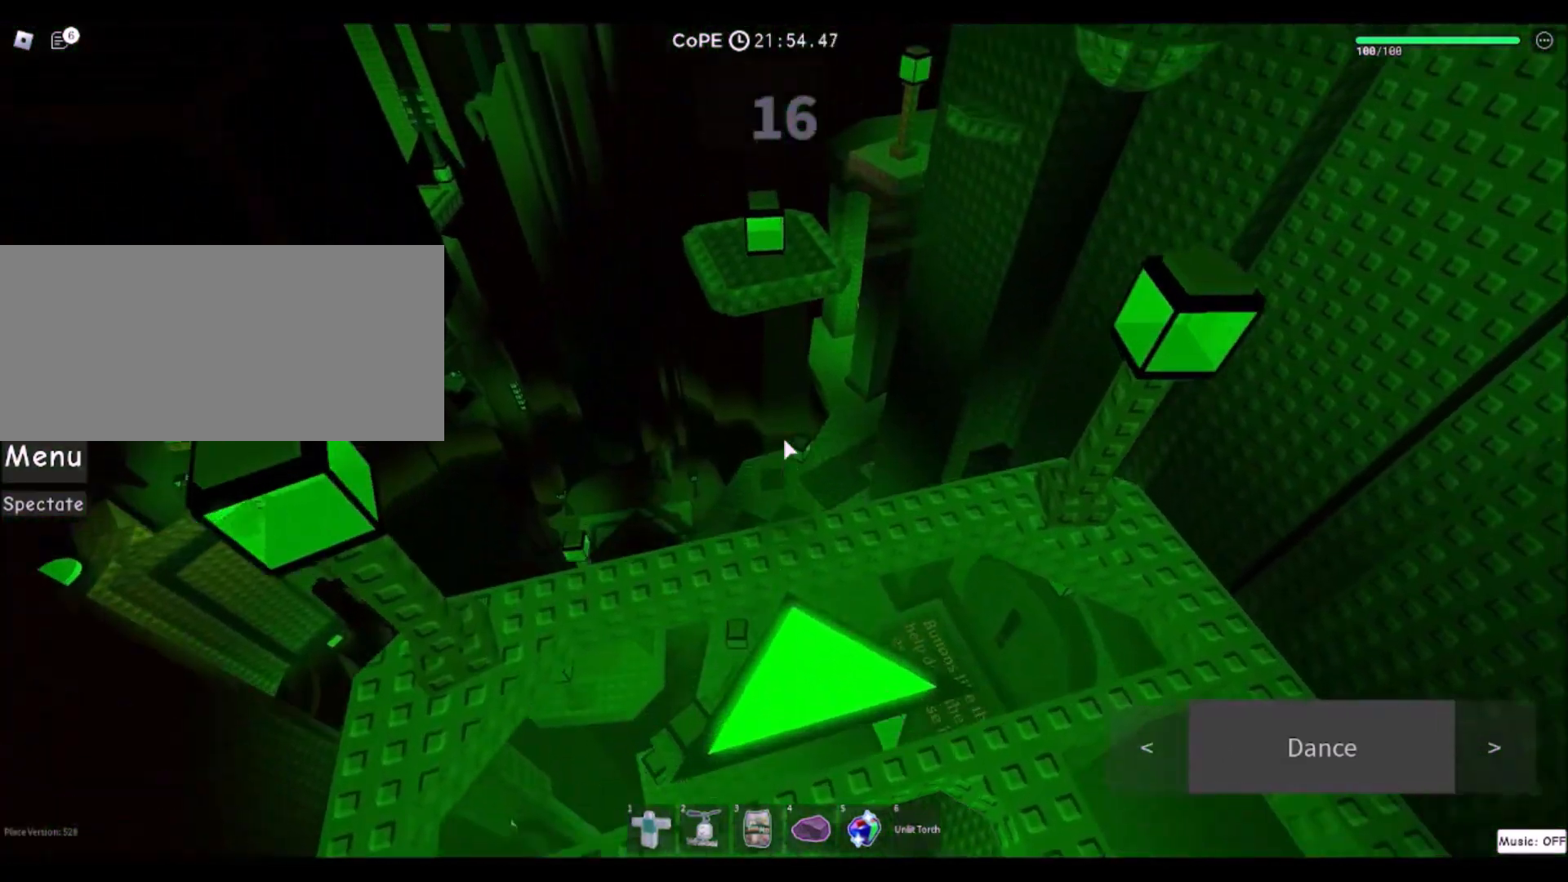
{"keys": [], "mouse": ["right"], "events": [[134, "d", "down"], [267, "mouse_wheel", "down"], [300, "d", "up"], [467, "mouse_wheel", "up"], [467, "w", "up"], [501, "mouse_right", "down"]]}
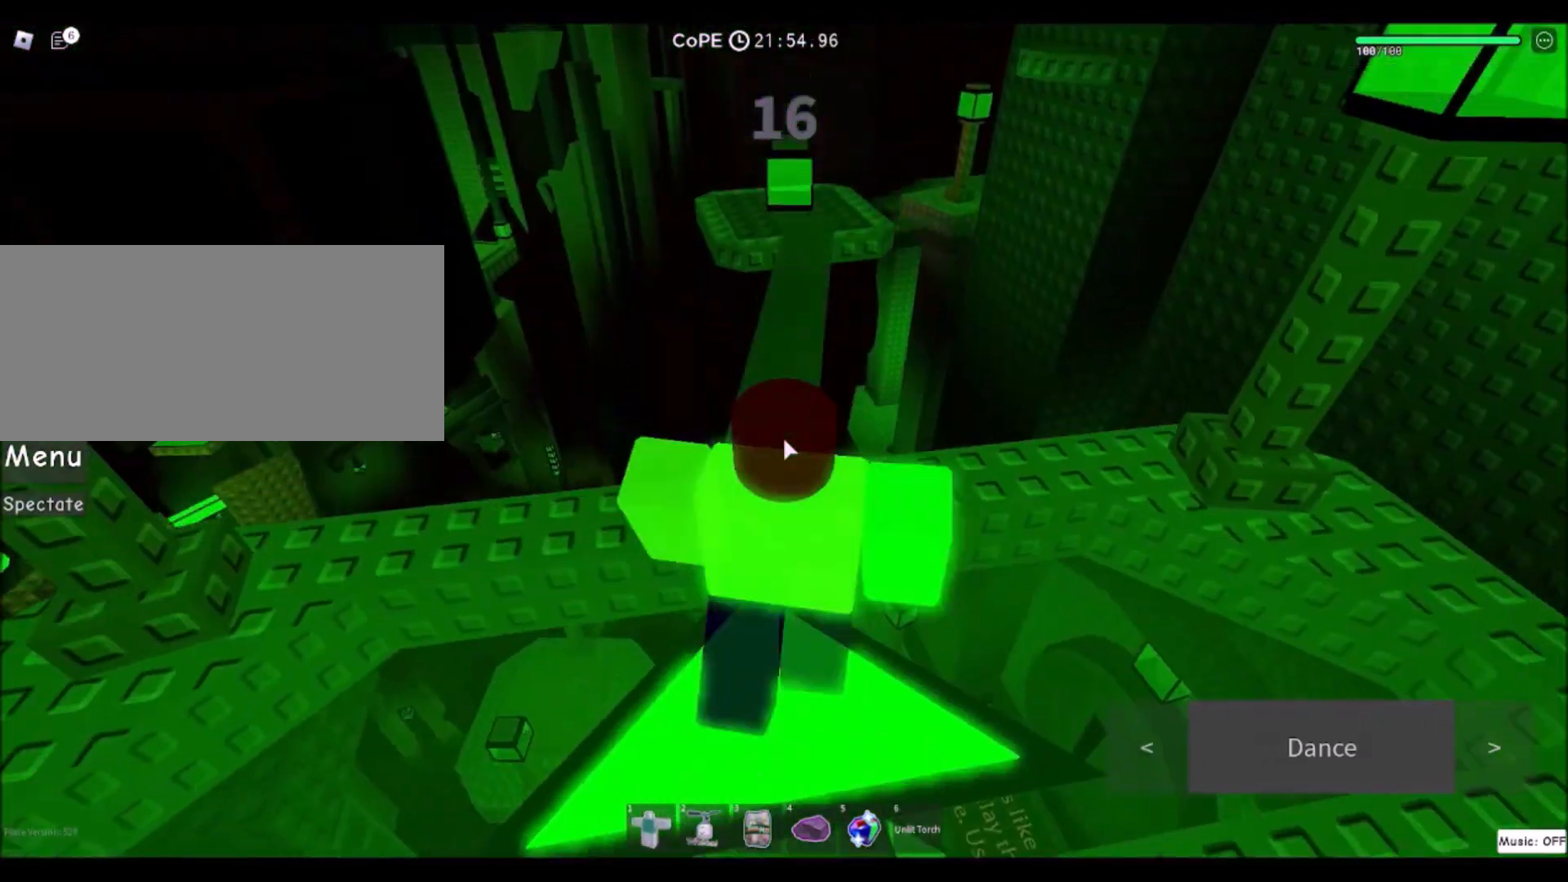
{"keys": ["w"], "mouse": ["right"], "events": [[200, "w", "down"], [267, "mouse_wheel", "down"], [467, "mouse_wheel", "up"]]}
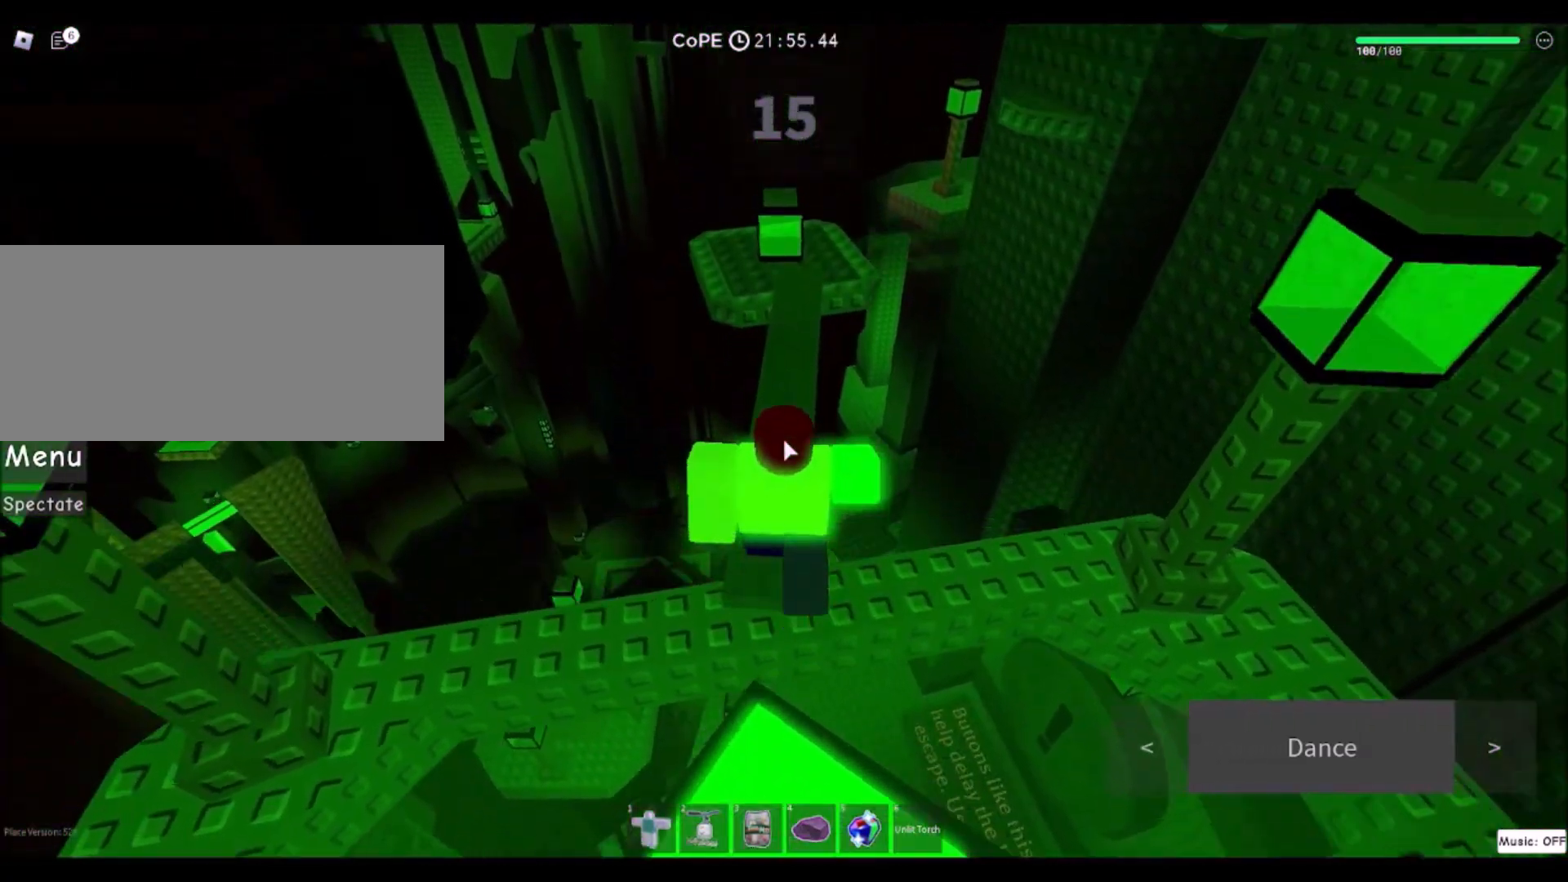
{"keys": ["w"], "mouse": ["right"], "events": []}
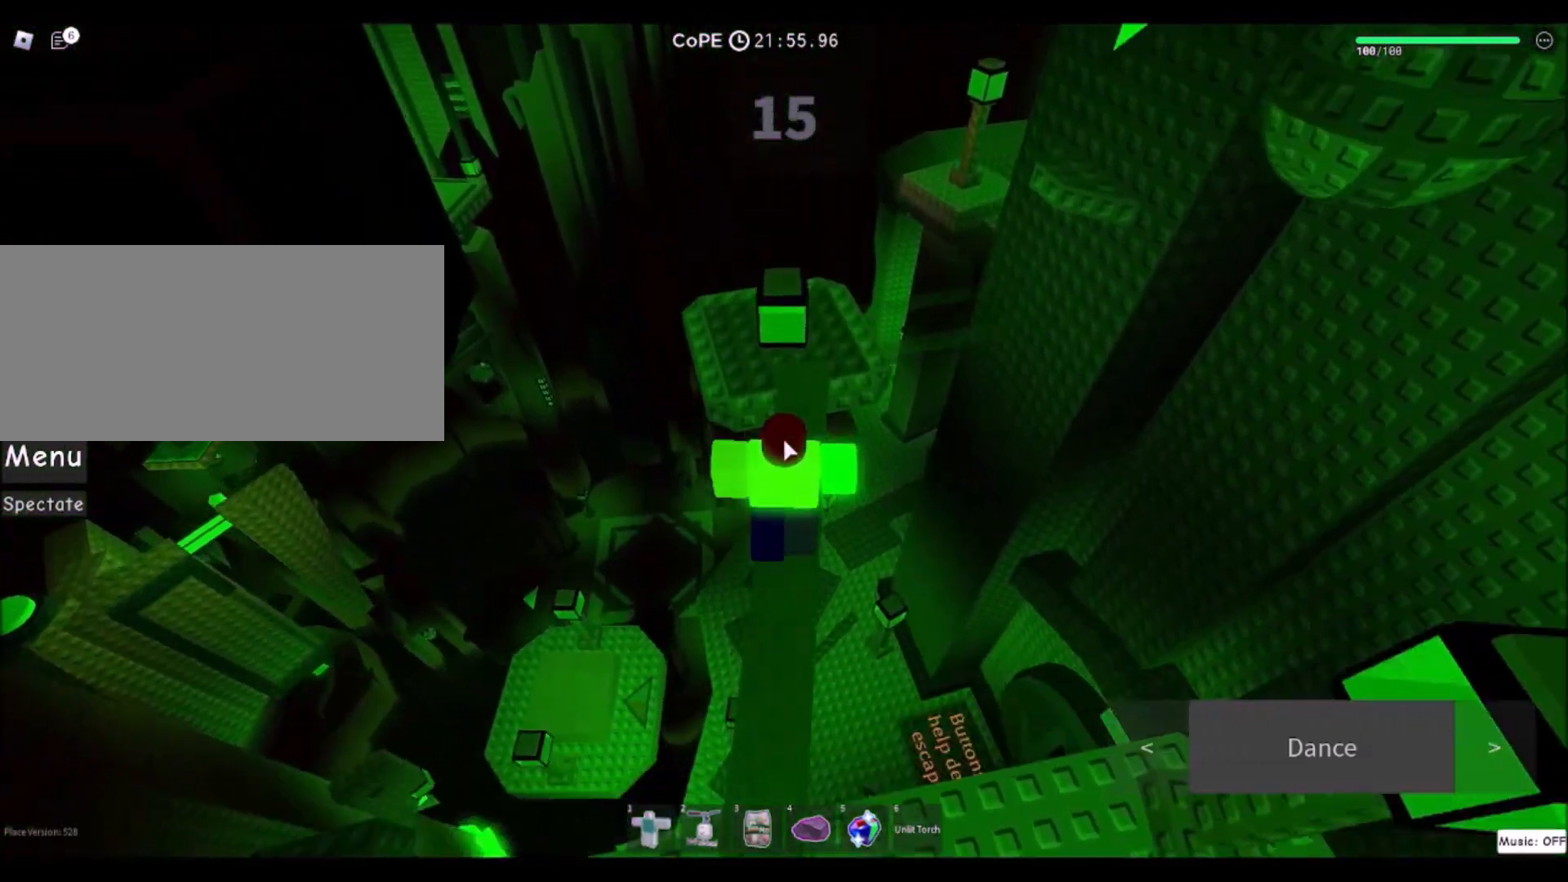
{"keys": ["w"], "mouse": ["right"], "events": []}
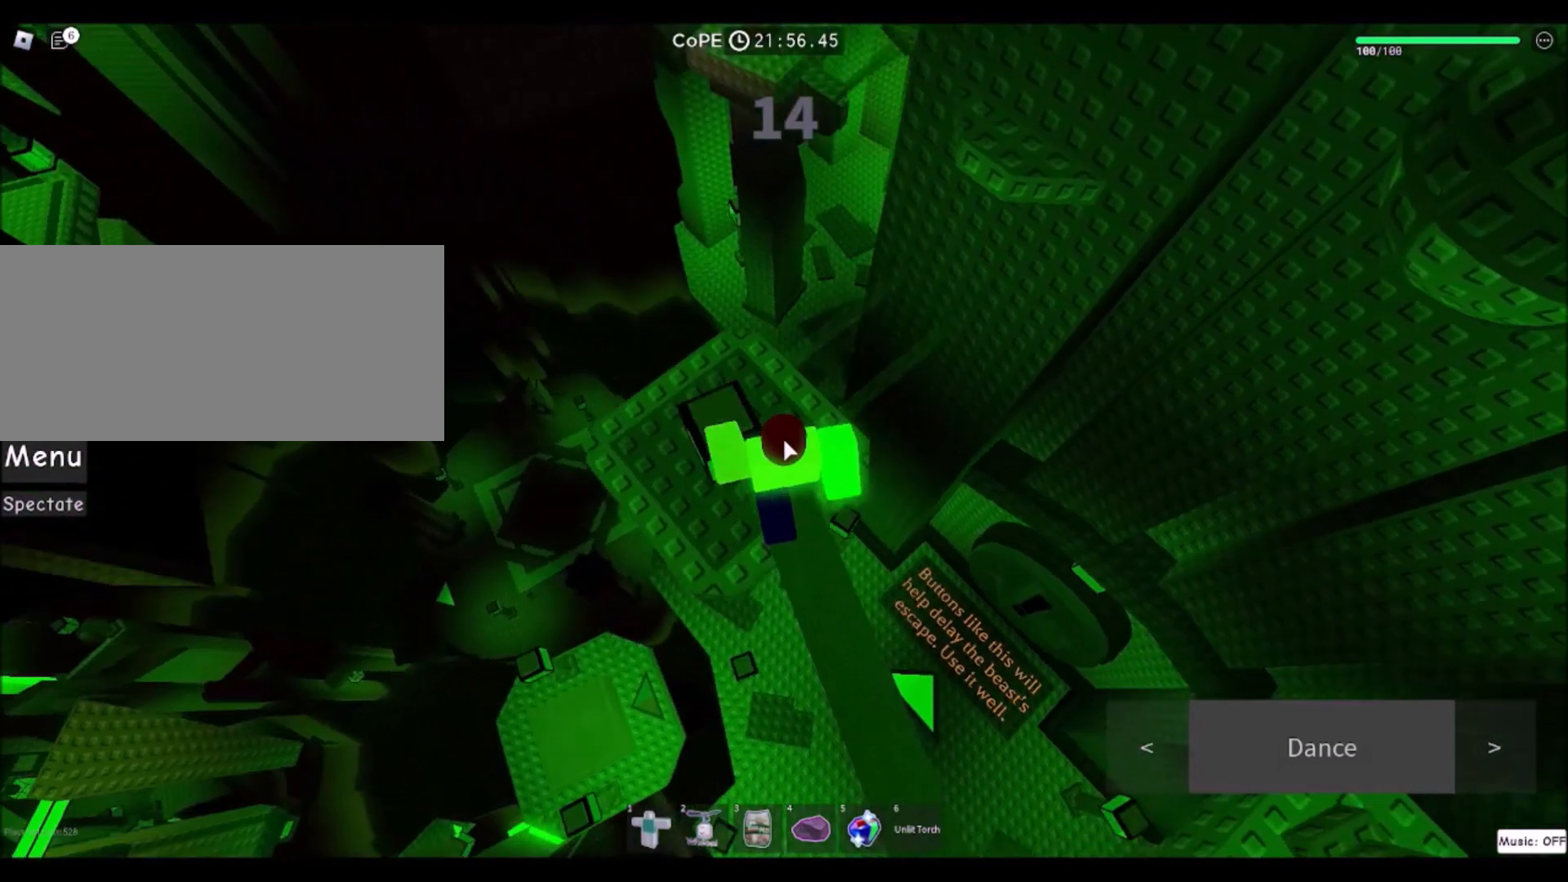
{"keys": ["w"], "mouse": ["right"], "events": [[300, "space", "down"], [467, "space", "up"]]}
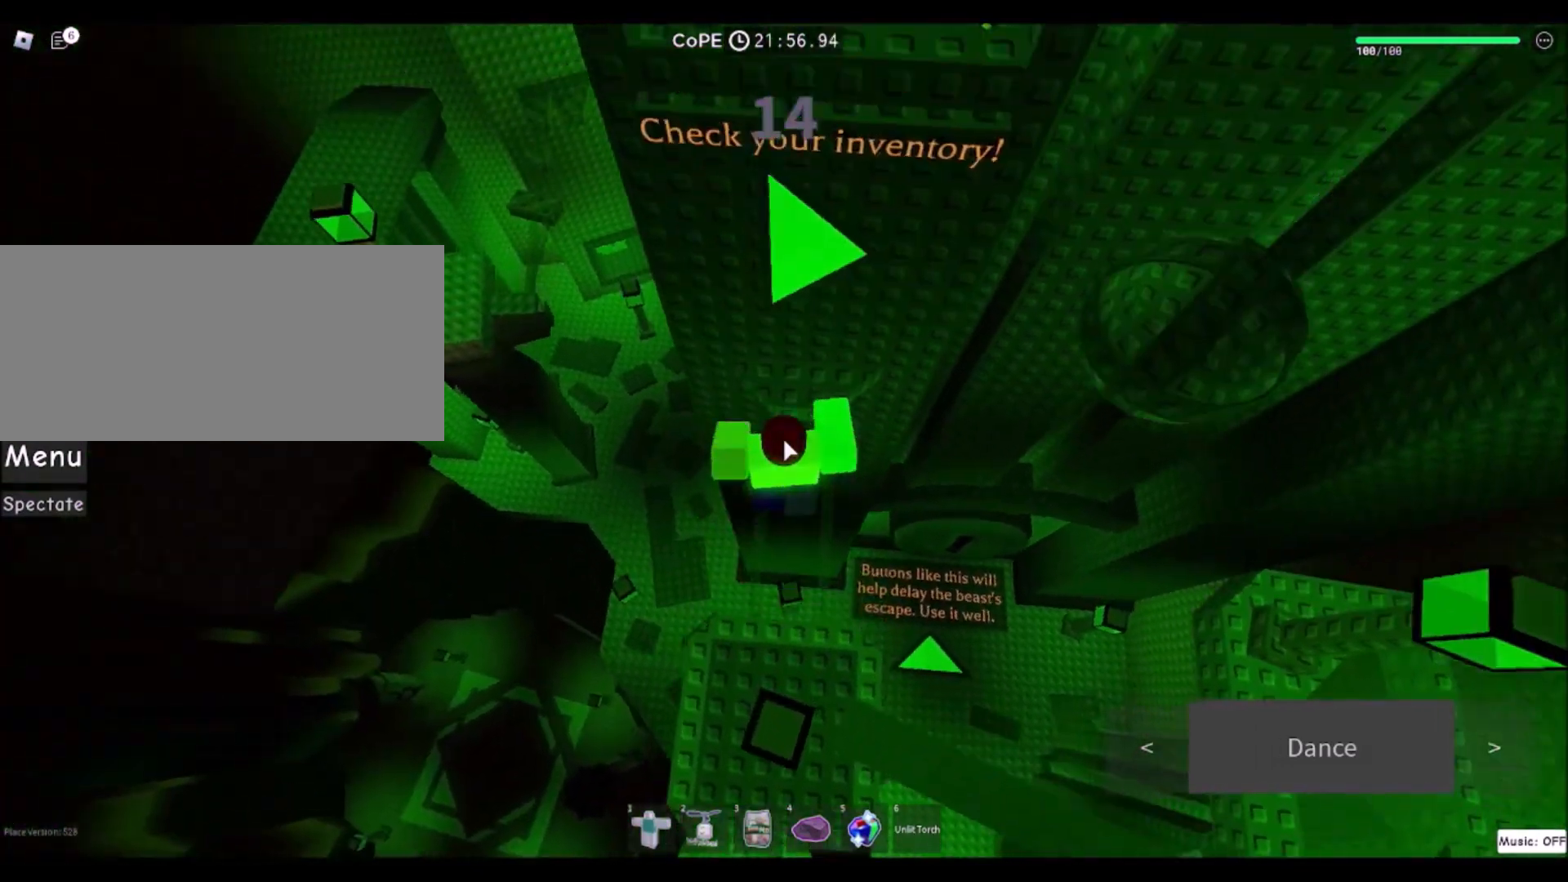
{"keys": [], "mouse": [], "events": [[300, "shift", "down"], [367, "mouse_right", "up"], [433, "shift", "up"], [467, "w", "up"]]}